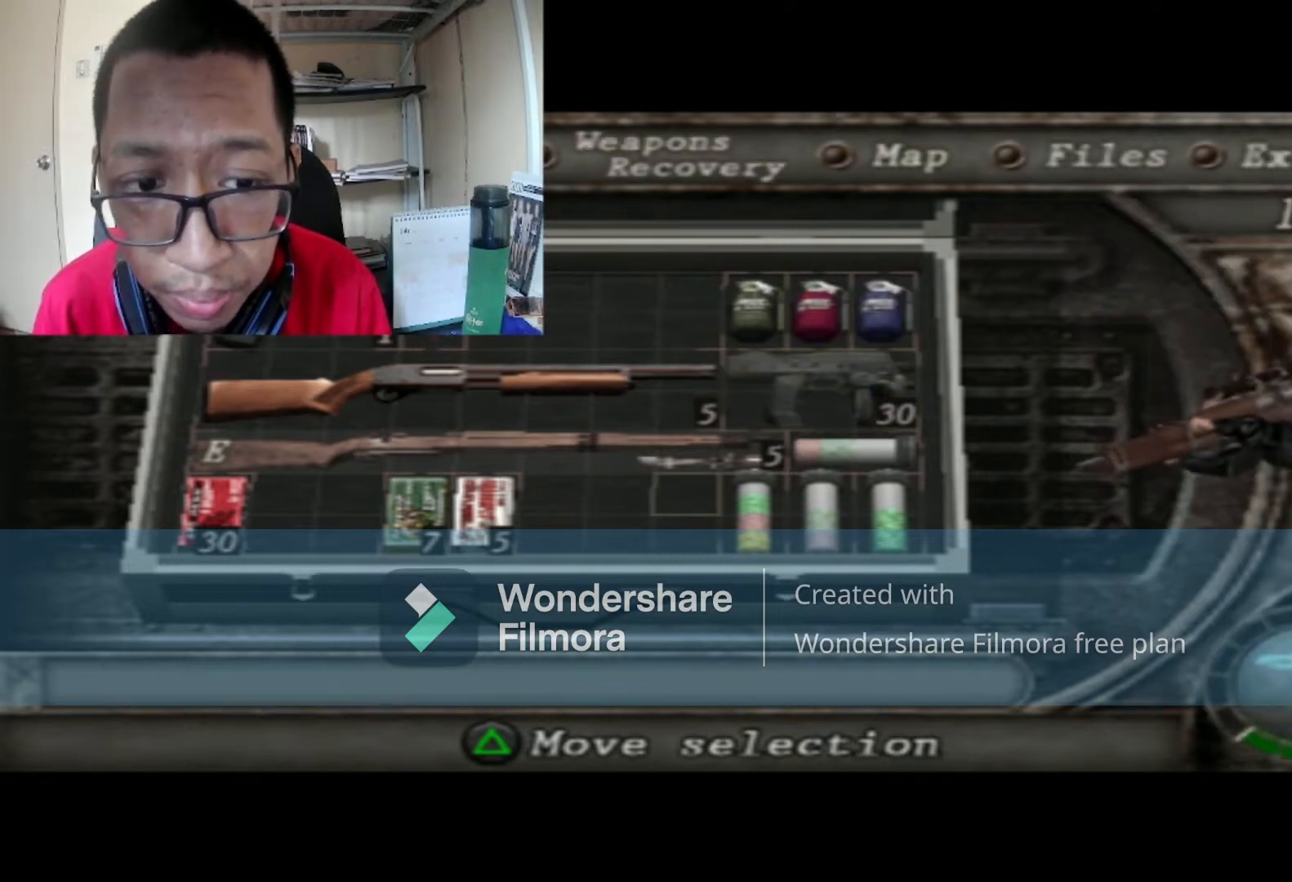
Gameplay with a controller (Xbox layout); each line is a JSON object with the inputs held at the frame after it. "events" lists button and stick changes between this image and that frame as [ms after this image, input, new state], when the widget could be followed in between.
{"buttons": [], "left_stick": "center", "right_stick": "center", "events": [[133, "DPAD_LEFT", "down"], [267, "DPAD_LEFT", "up"]]}
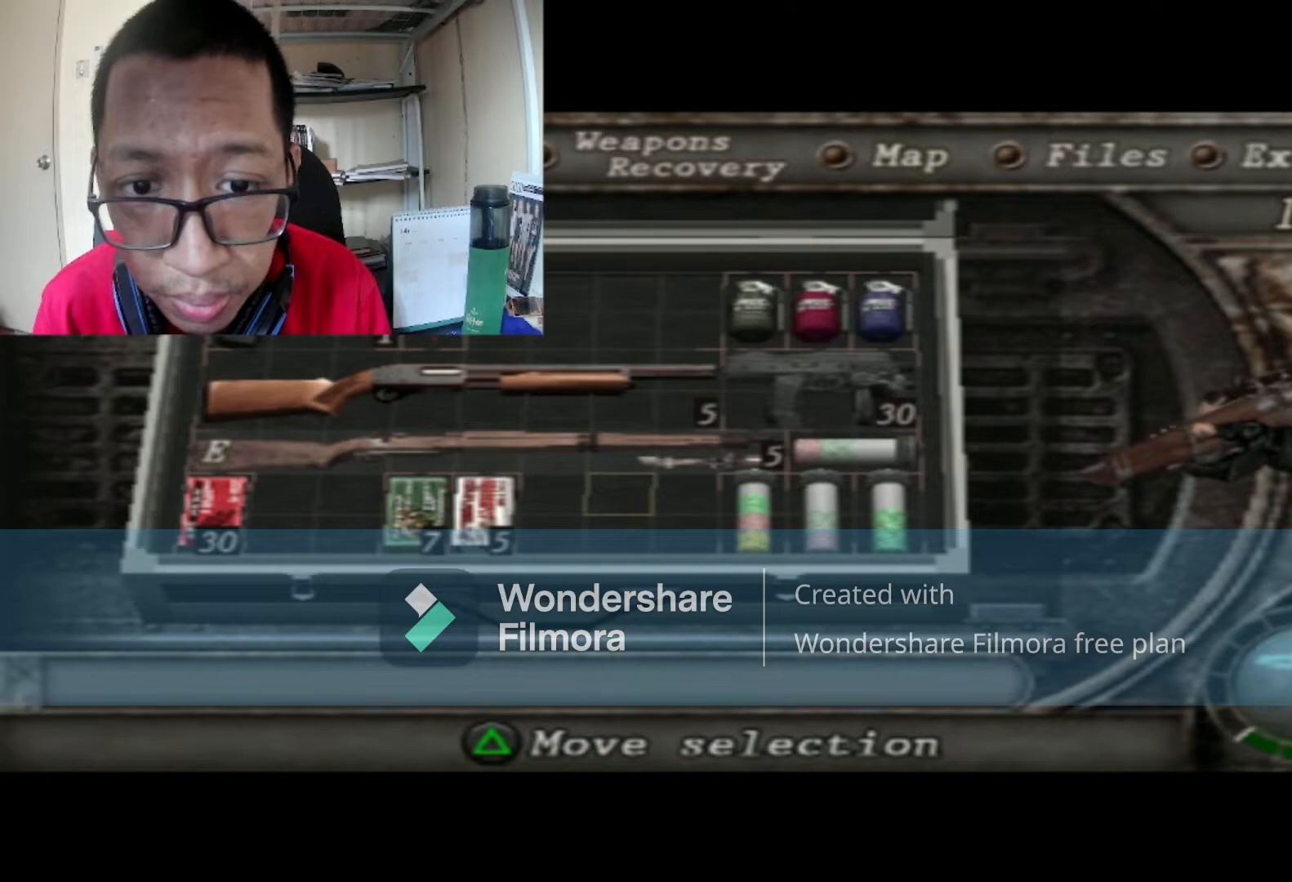
{"buttons": [], "left_stick": "center", "right_stick": "center", "events": []}
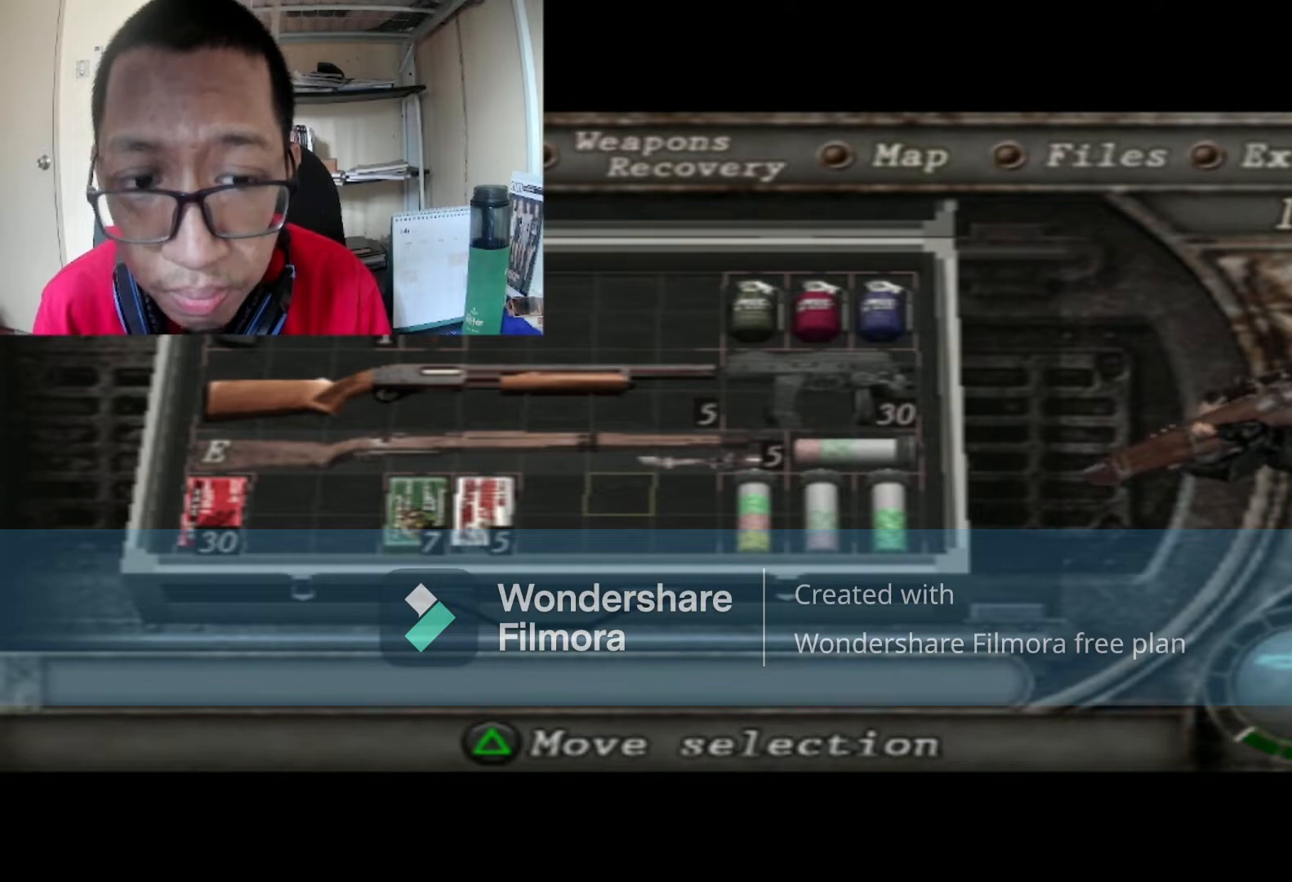
{"buttons": [], "left_stick": "center", "right_stick": "center", "events": []}
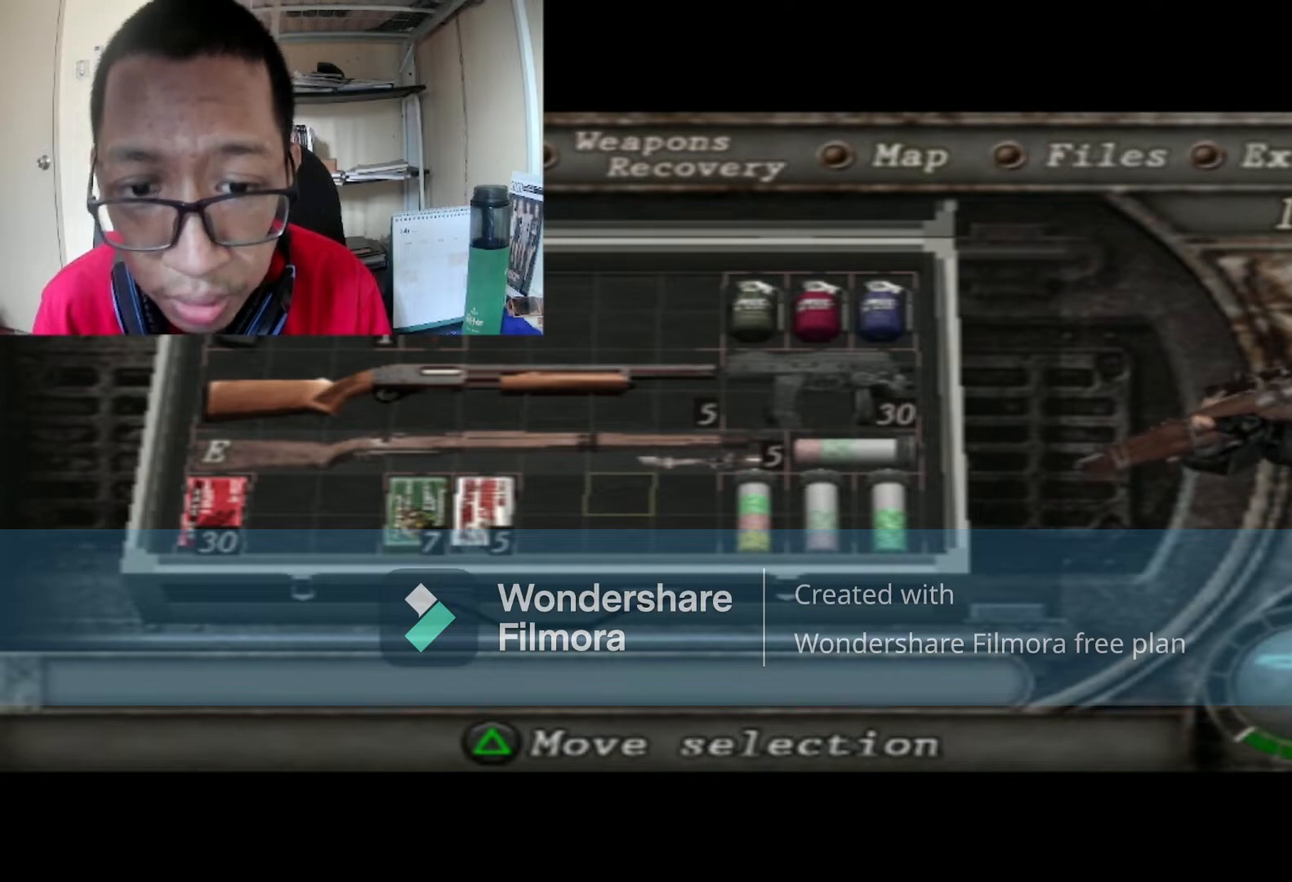
{"buttons": ["B"], "left_stick": "center", "right_stick": "center", "events": [[468, "B", "down"]]}
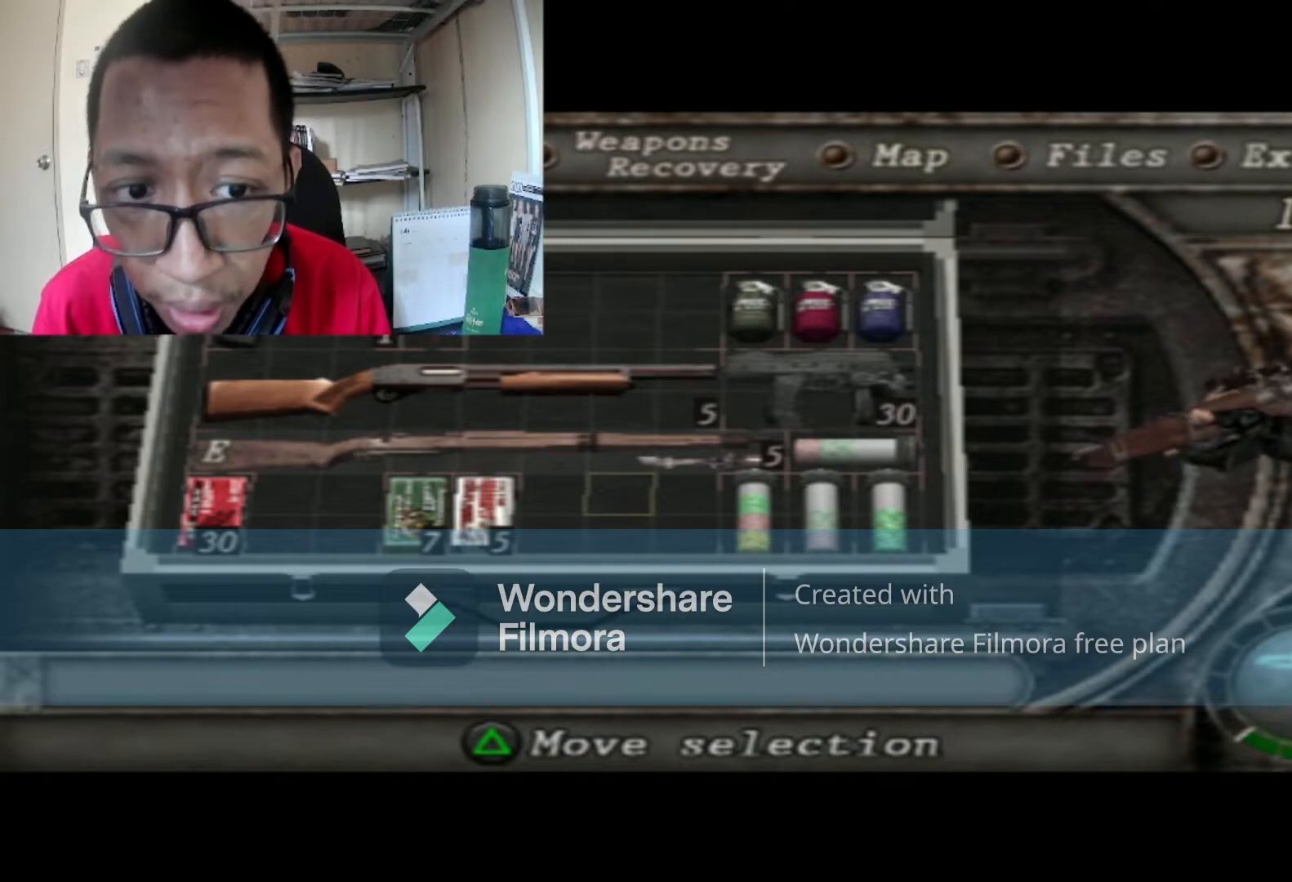
{"buttons": [], "left_stick": "center", "right_stick": "center", "events": [[167, "B", "up"]]}
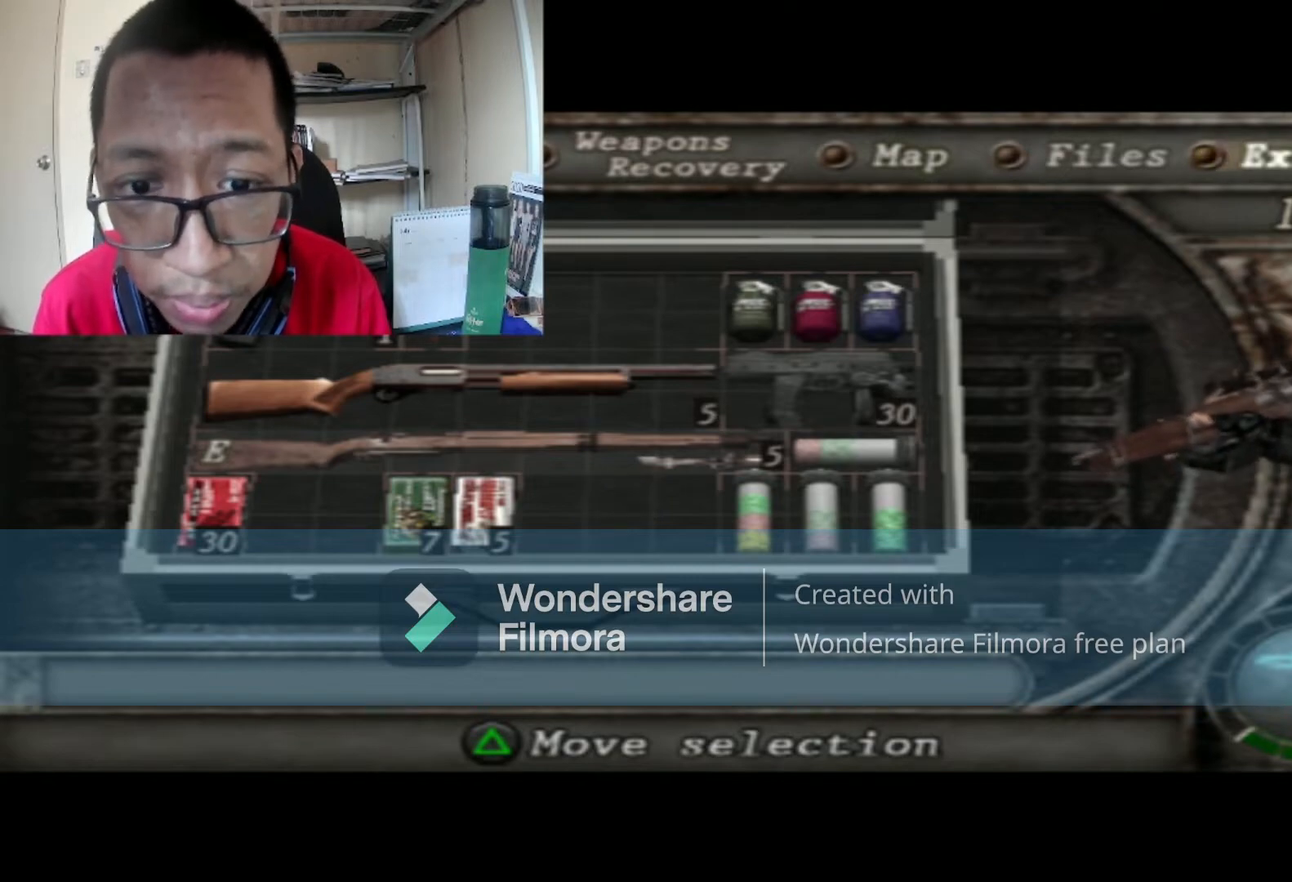
{"buttons": [], "left_stick": "center", "right_stick": "center", "events": [[67, "A", "down"], [201, "A", "up"]]}
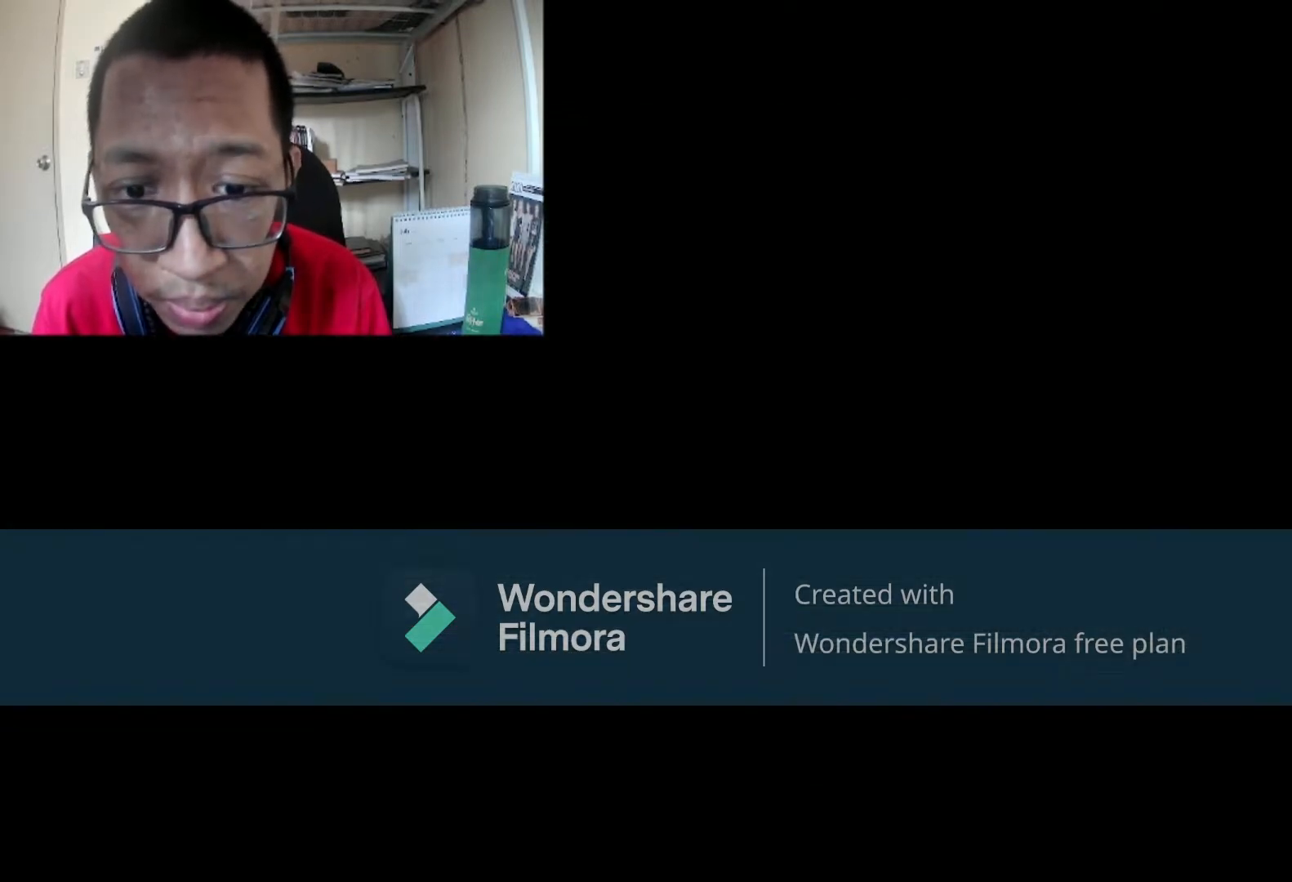
{"buttons": [], "left_stick": "center", "right_stick": "center", "events": []}
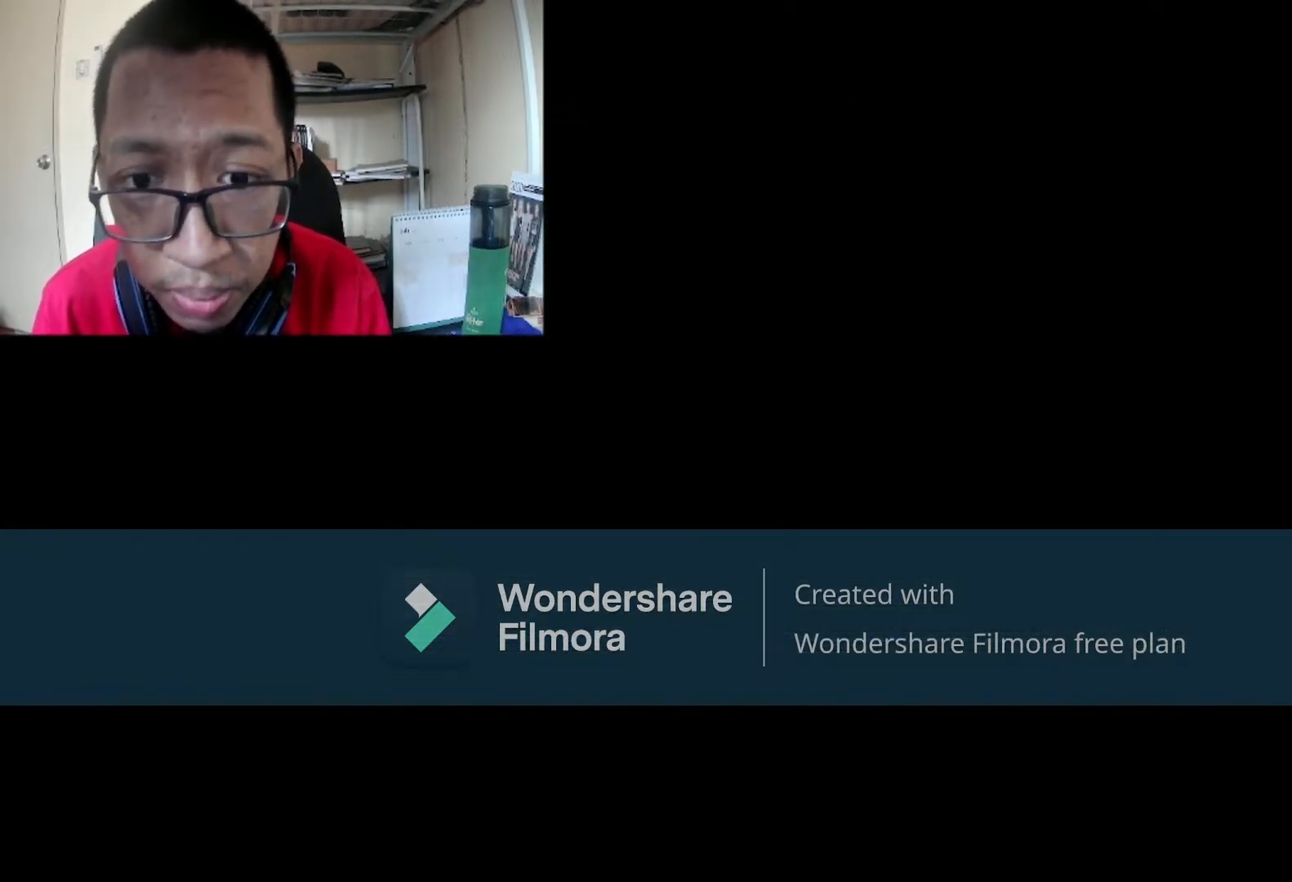
{"buttons": [], "left_stick": "center", "right_stick": "center", "events": []}
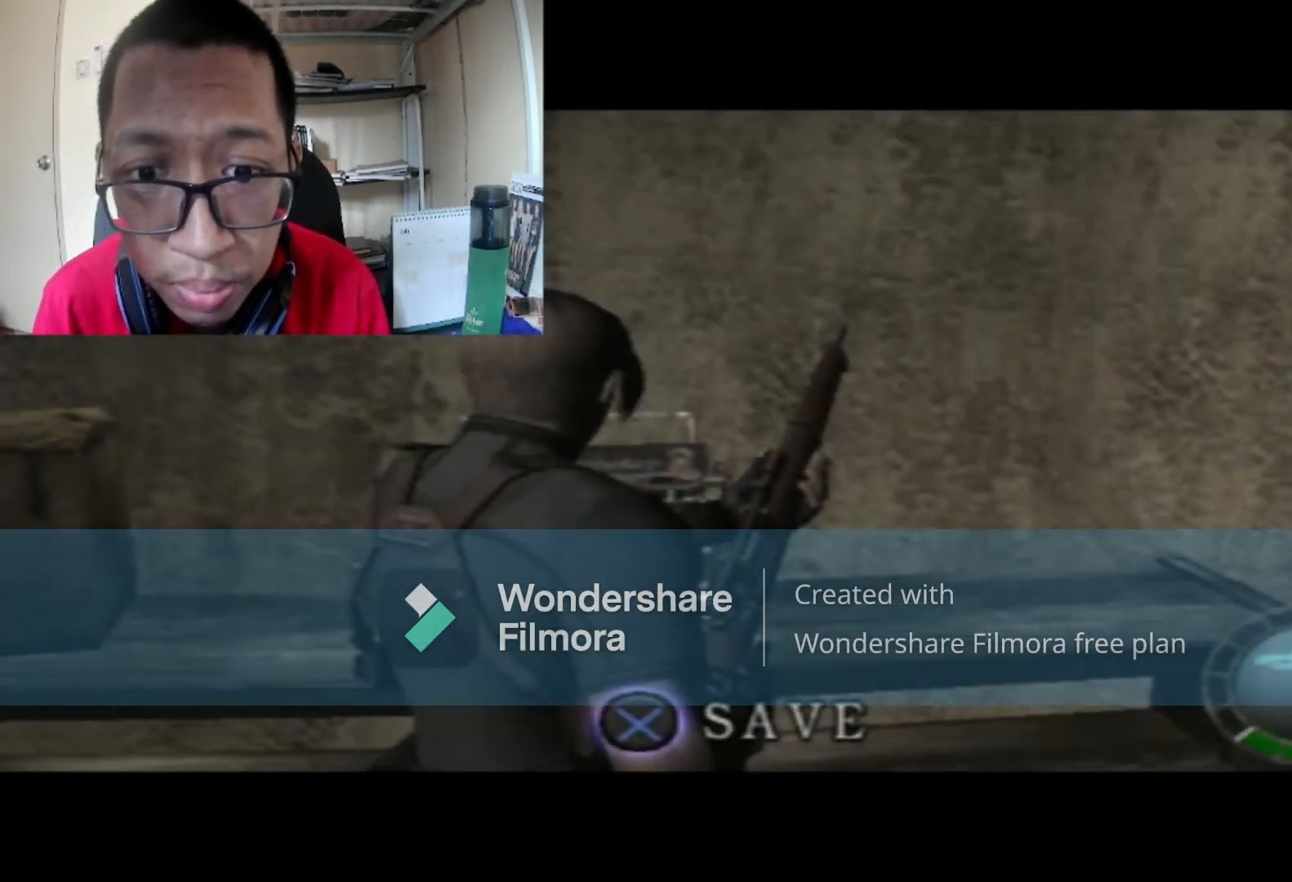
{"buttons": [], "left_stick": "left", "right_stick": "center", "events": [[367, "left_stick", "left"]]}
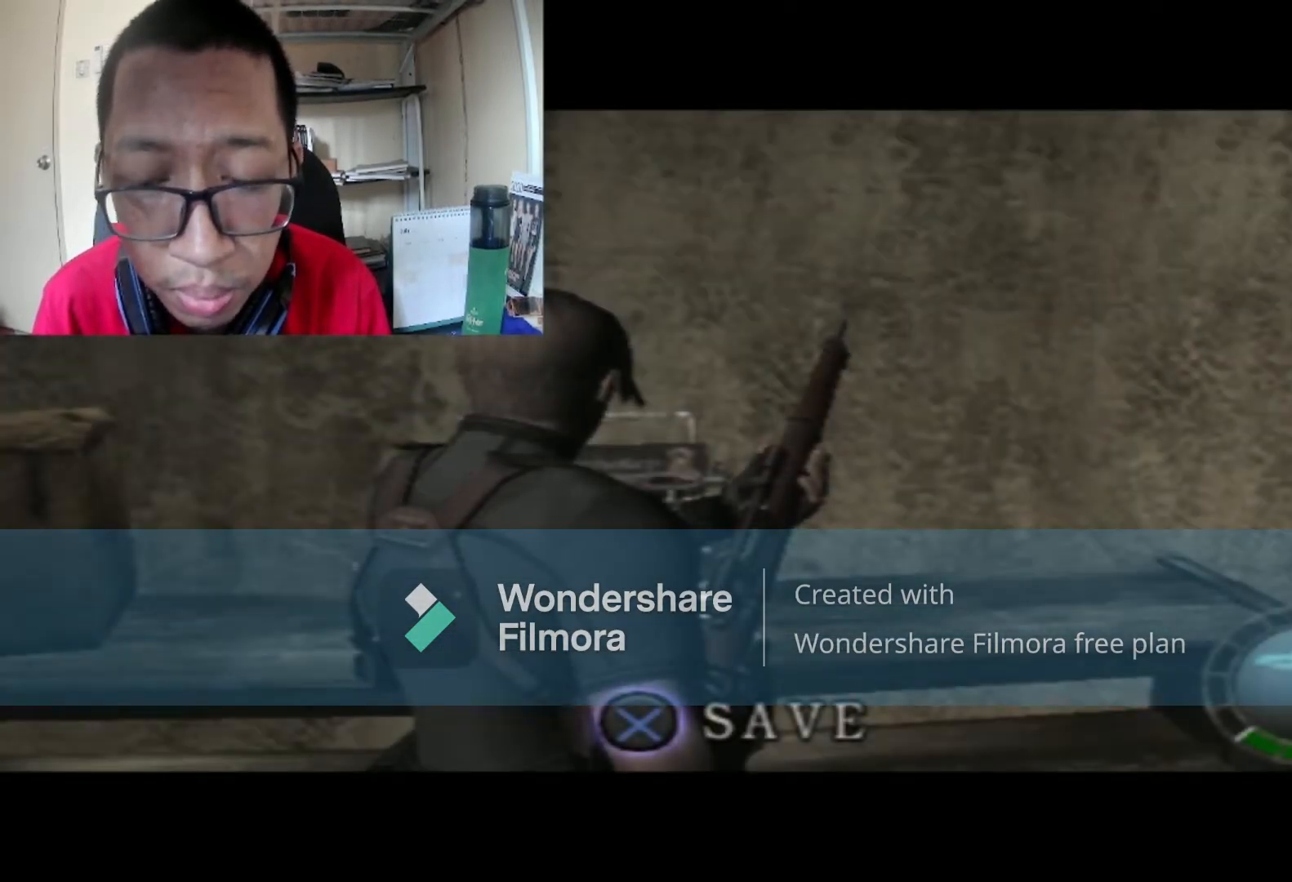
{"buttons": [], "left_stick": "left", "right_stick": "center", "events": []}
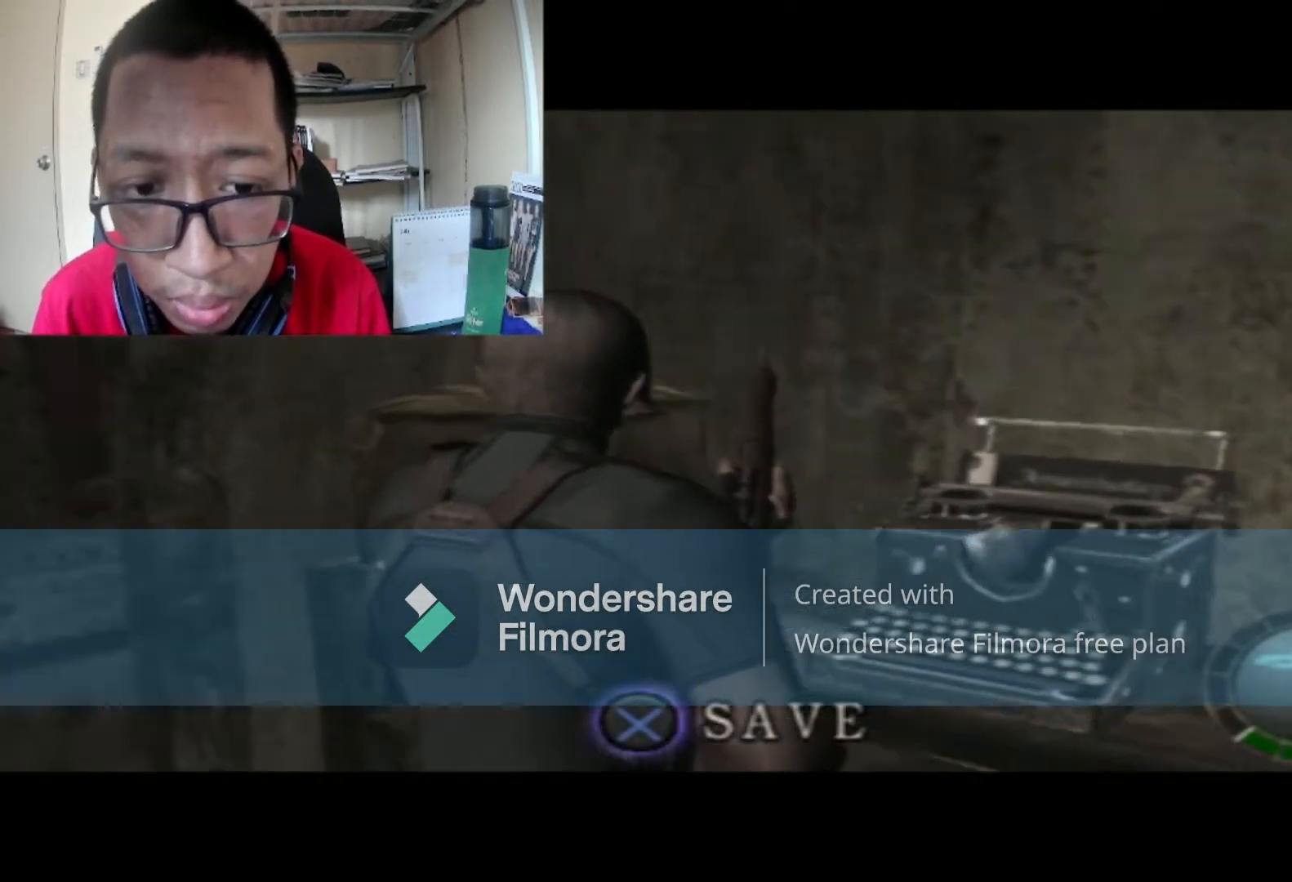
{"buttons": ["B"], "left_stick": "up", "right_stick": "center", "events": [[434, "B", "down"], [467, "left_stick", "up"]]}
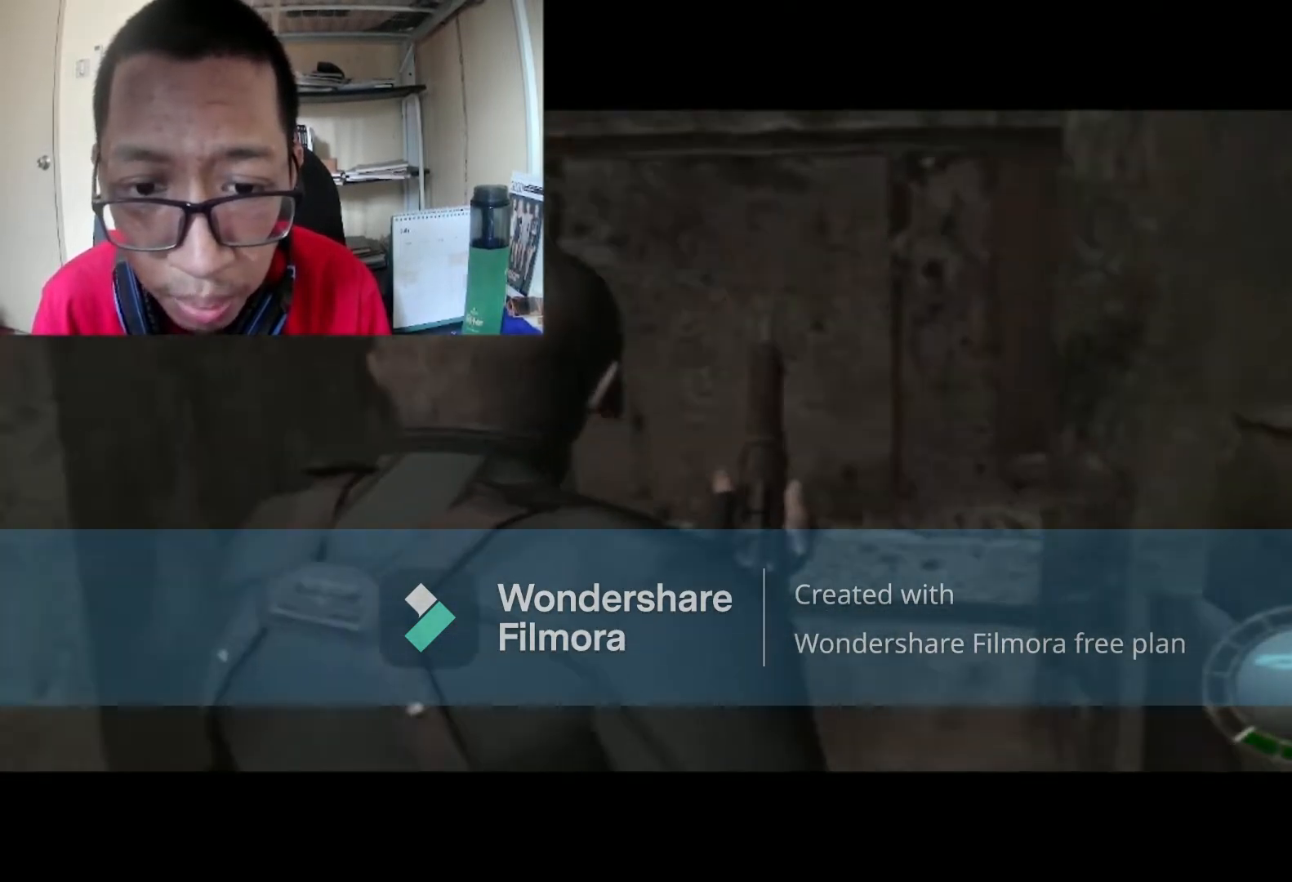
{"buttons": ["B"], "left_stick": "up-right", "right_stick": "center", "events": [[401, "left_stick", "up-right"]]}
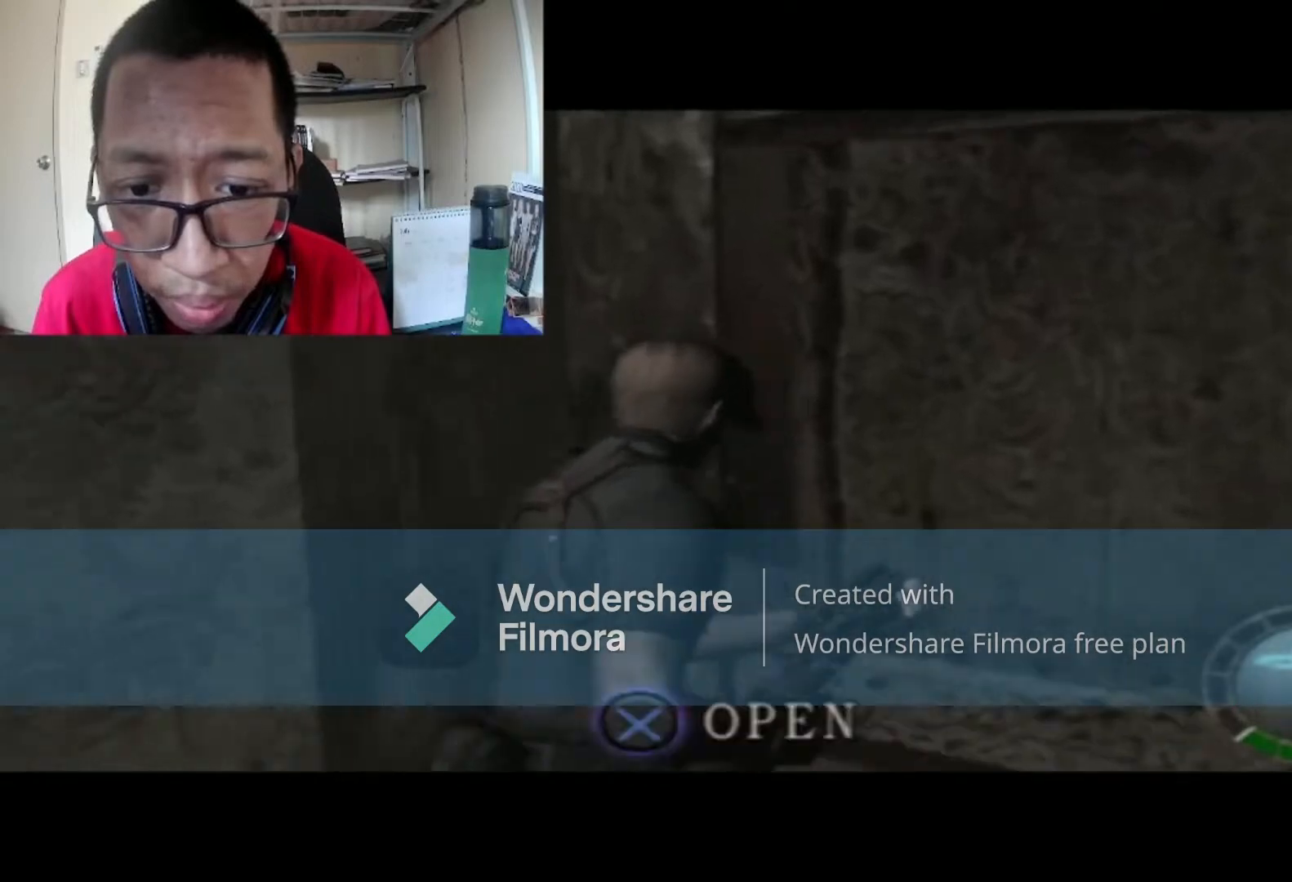
{"buttons": ["A"], "left_stick": "center", "right_stick": "center", "events": [[33, "B", "up"], [167, "left_stick", "up"], [233, "A", "down"], [300, "A", "up"], [300, "left_stick", "center"], [467, "A", "down"]]}
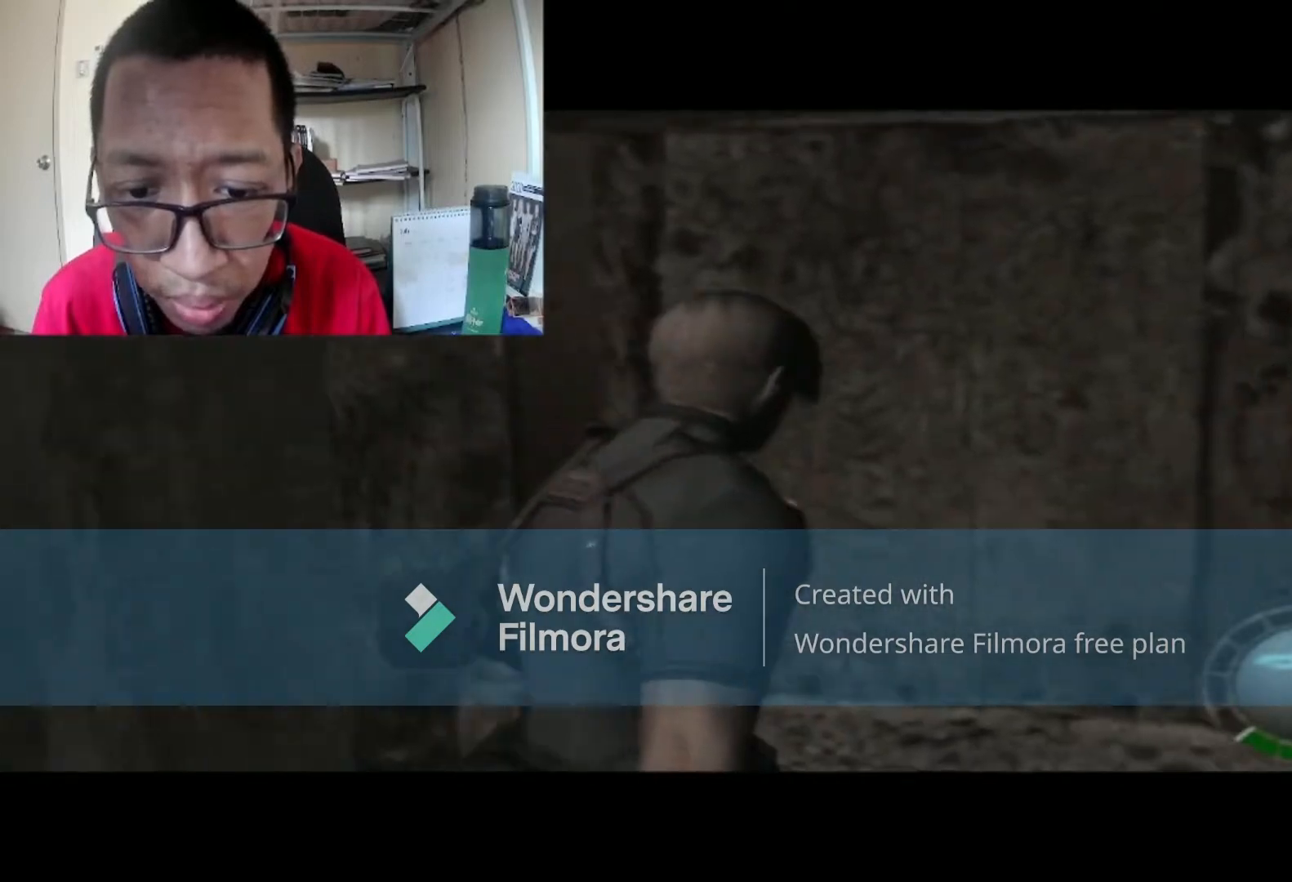
{"buttons": [], "left_stick": "center", "right_stick": "center", "events": [[34, "A", "up"], [167, "A", "down"], [301, "A", "up"], [367, "A", "down"], [501, "A", "up"]]}
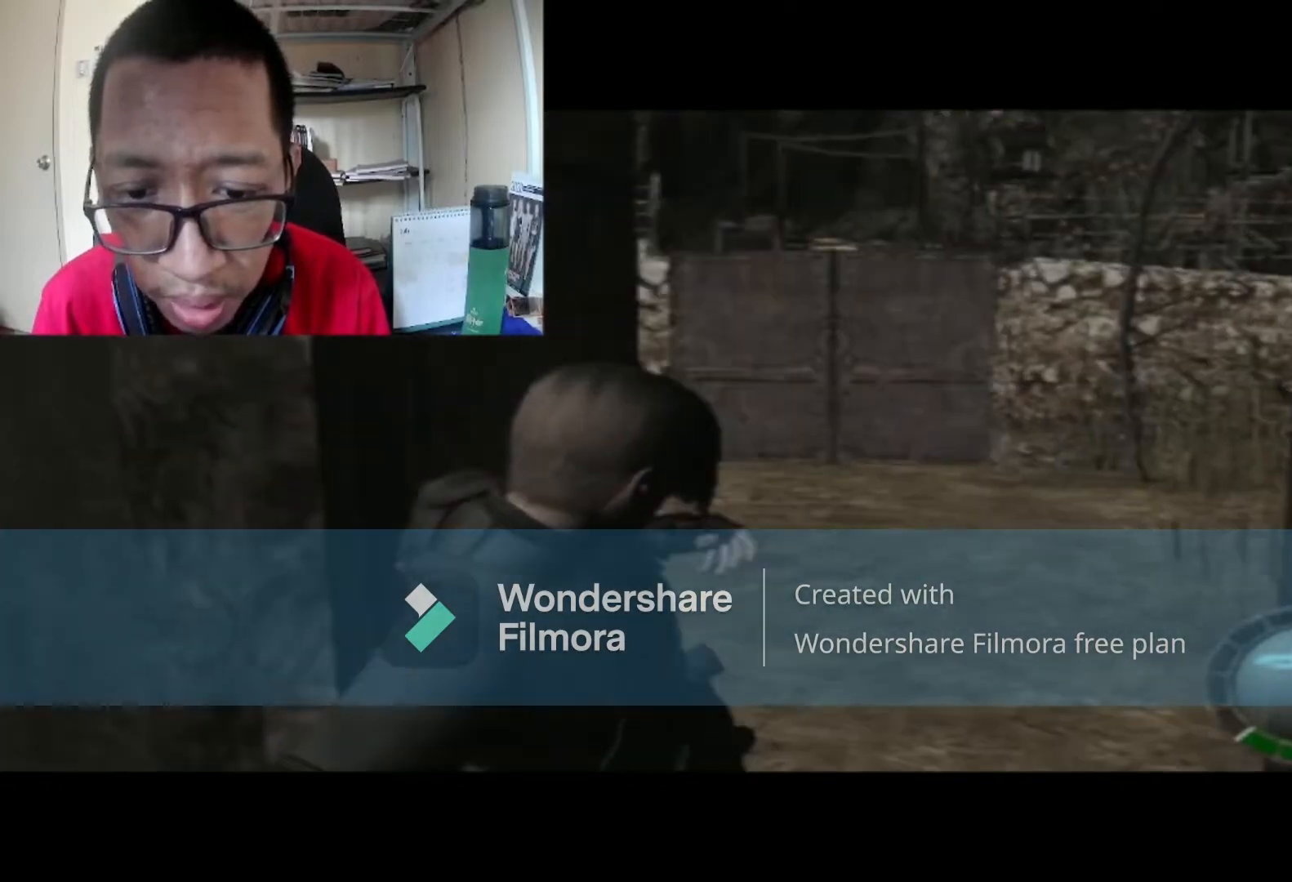
{"buttons": [], "left_stick": "up", "right_stick": "center", "events": [[200, "left_stick", "up"]]}
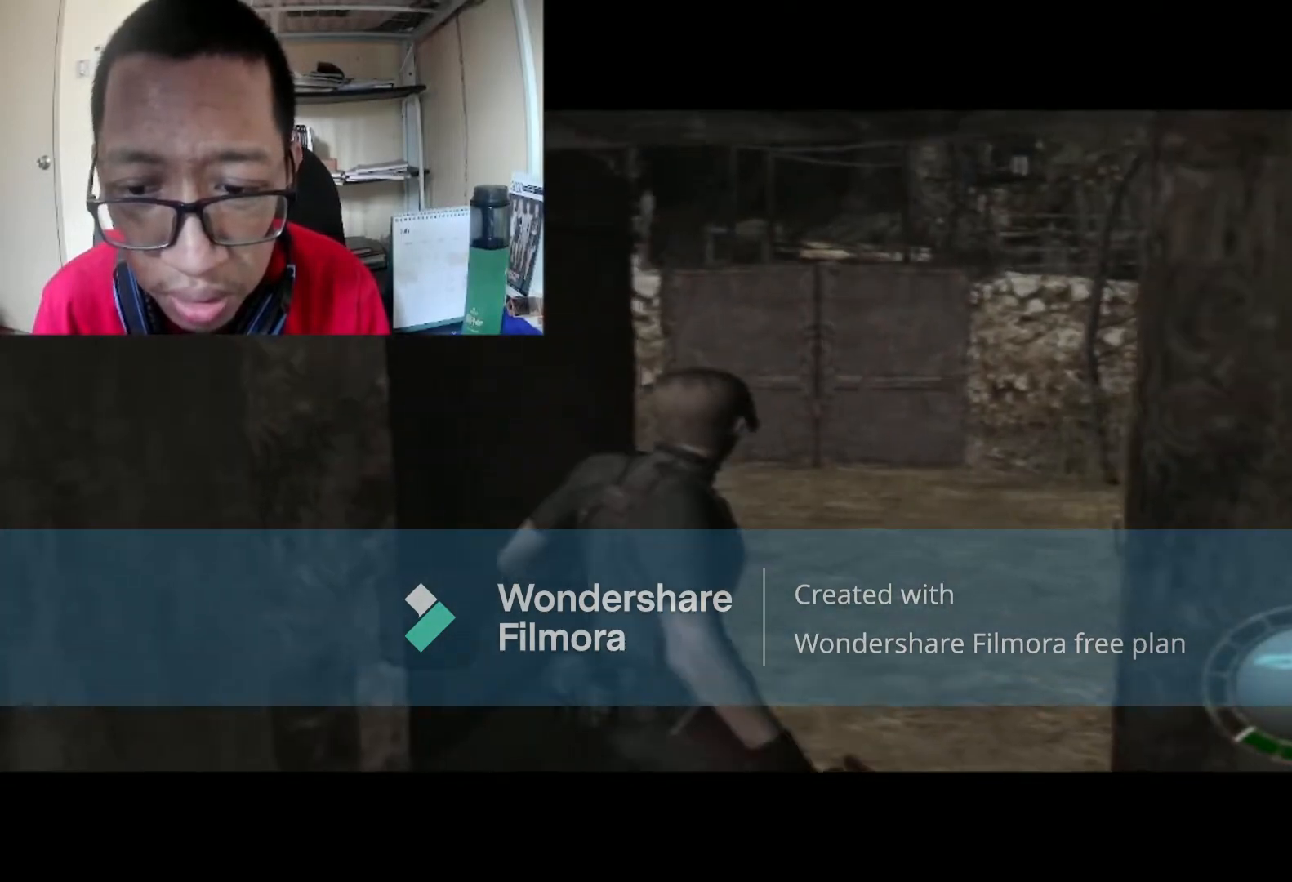
{"buttons": [], "left_stick": "up", "right_stick": "center", "events": []}
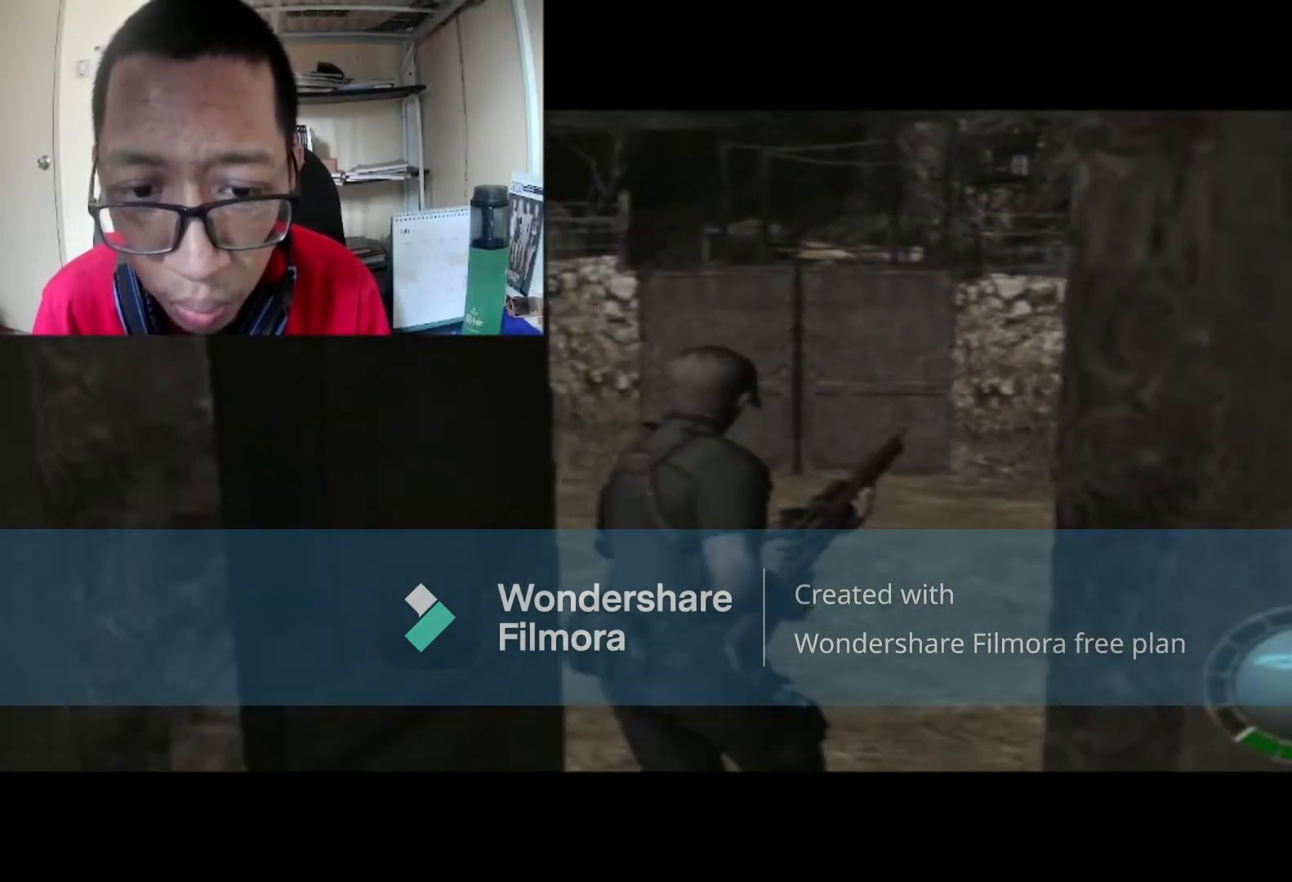
{"buttons": ["B"], "left_stick": "left", "right_stick": "center", "events": [[100, "B", "down"], [233, "left_stick", "left"]]}
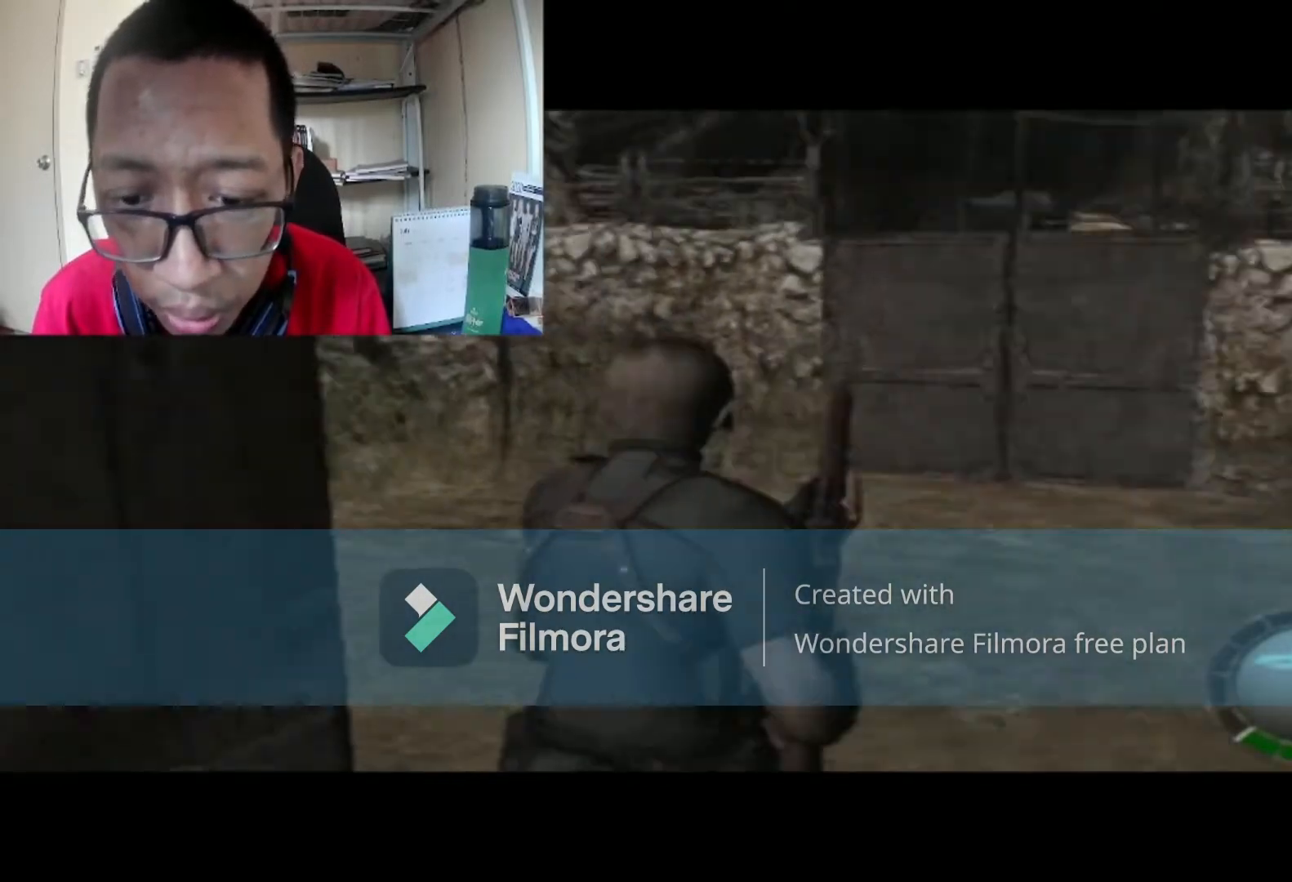
{"buttons": ["B"], "left_stick": "up", "right_stick": "center", "events": [[201, "left_stick", "up-left"], [334, "left_stick", "up"]]}
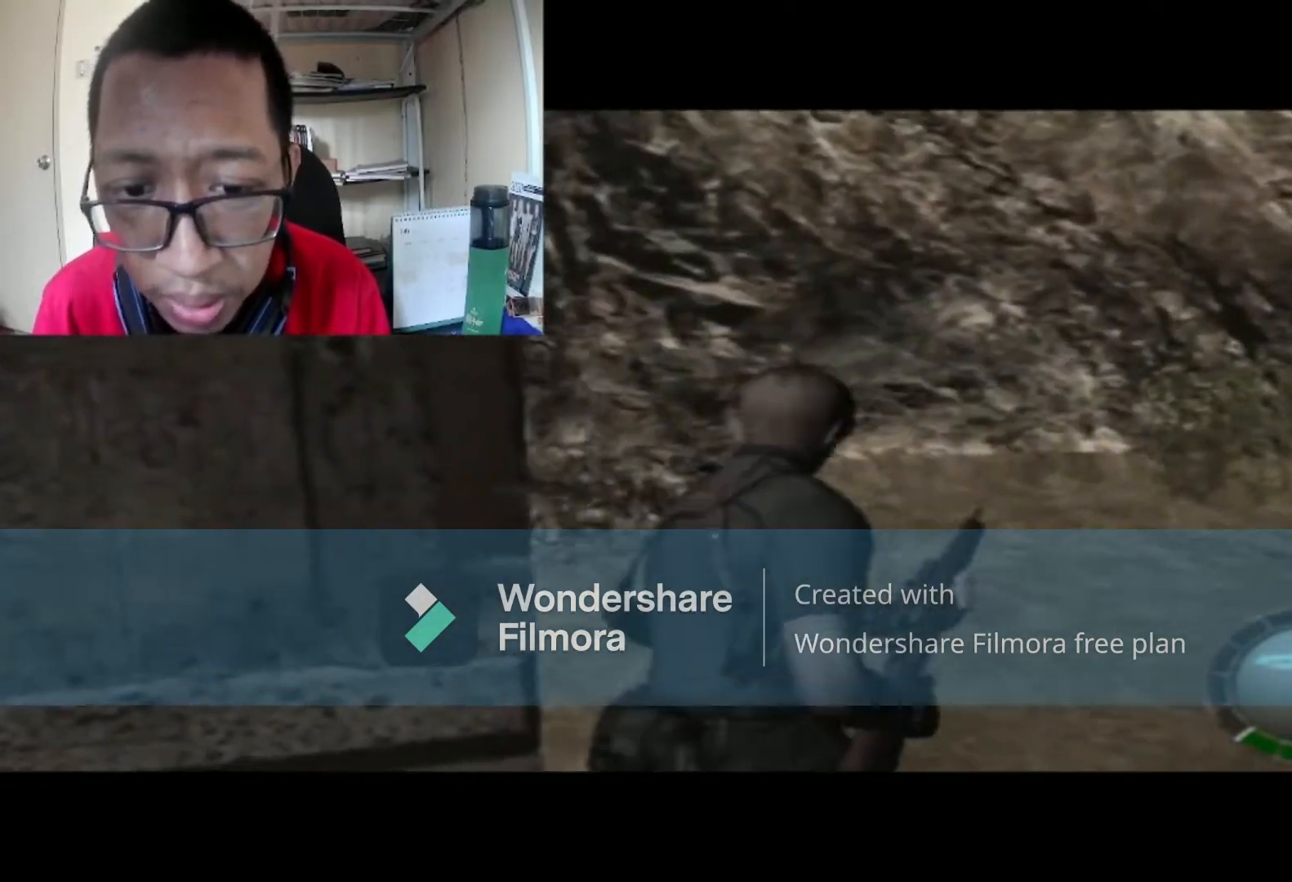
{"buttons": ["B"], "left_stick": "left", "right_stick": "center", "events": [[367, "left_stick", "left"]]}
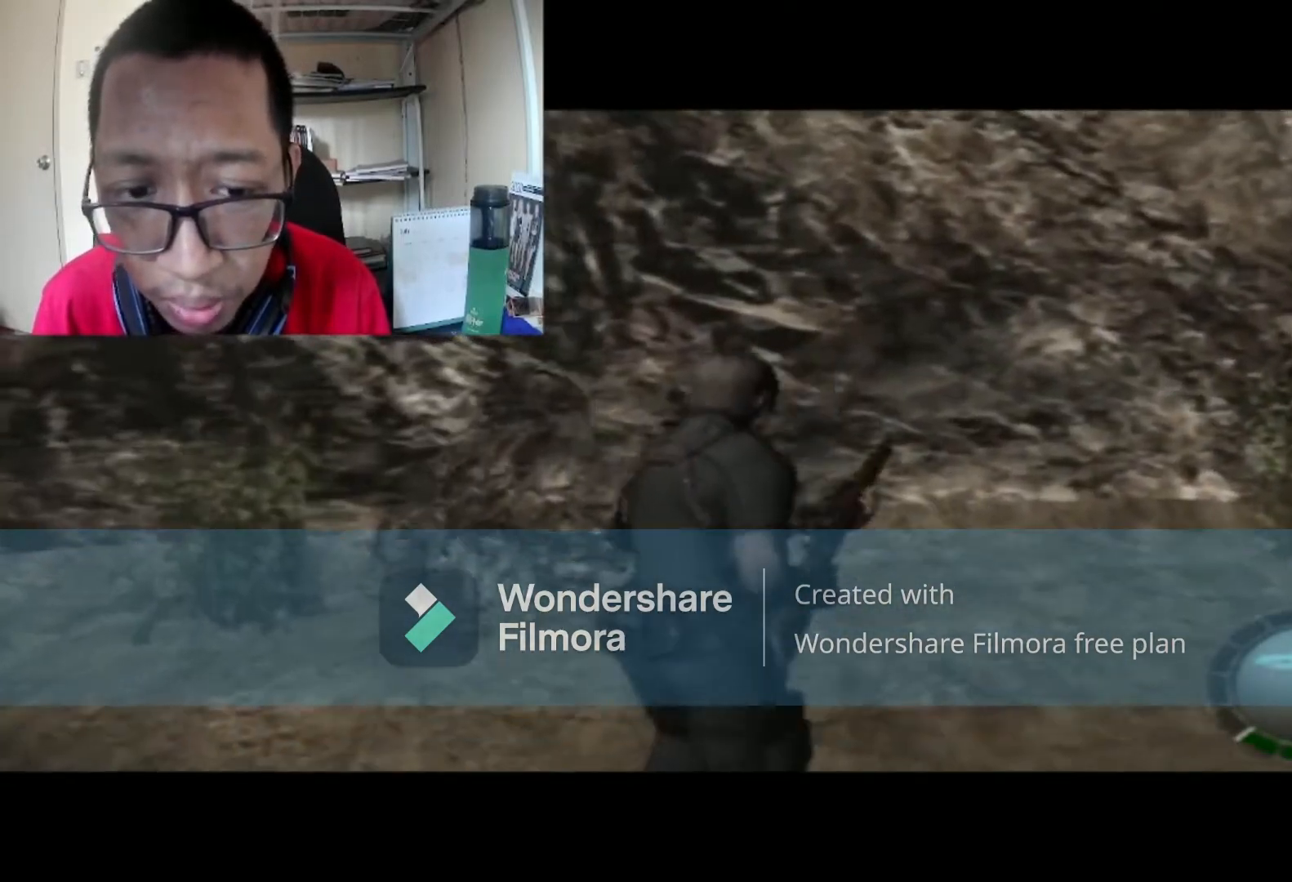
{"buttons": ["B"], "left_stick": "up-left", "right_stick": "center", "events": [[401, "left_stick", "up-left"]]}
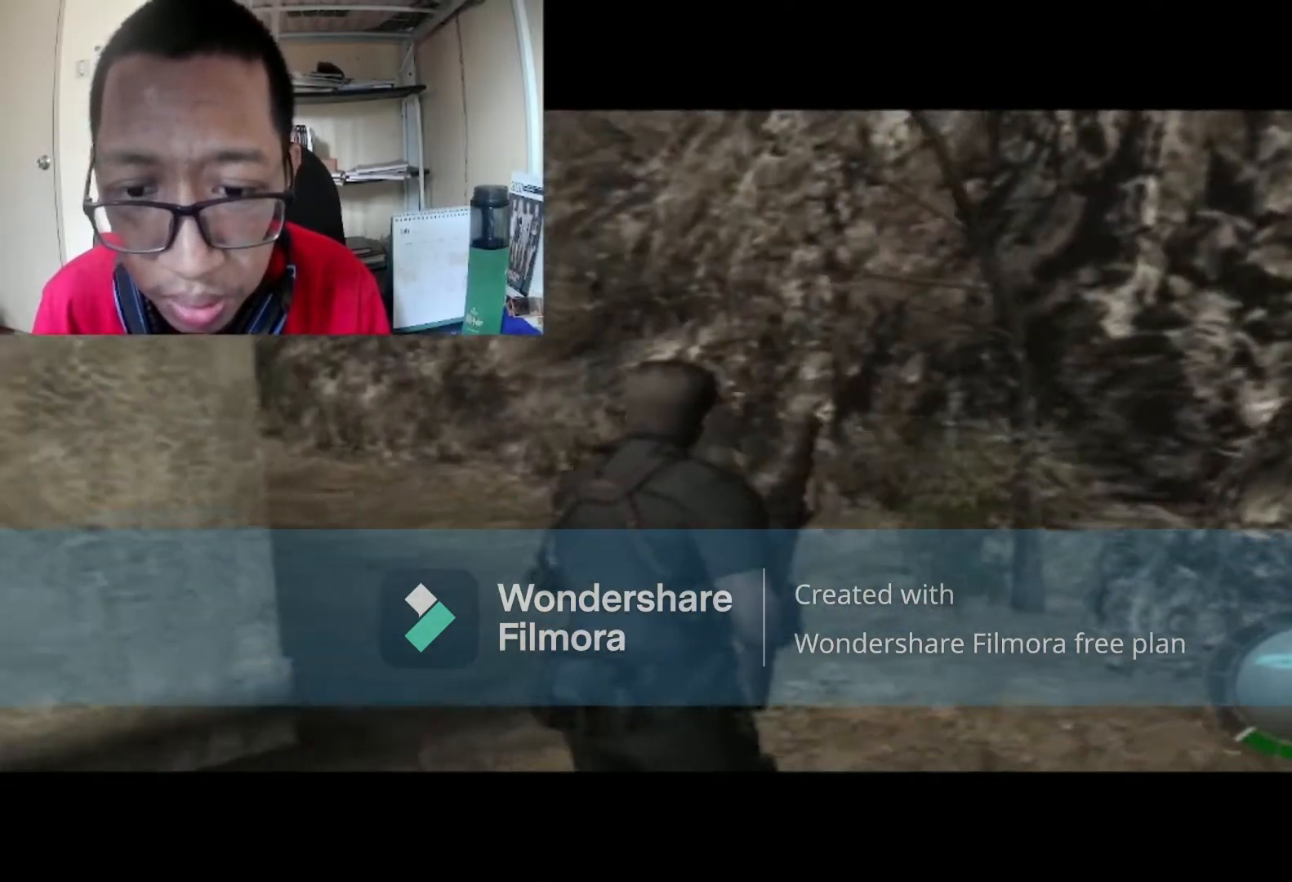
{"buttons": ["B"], "left_stick": "up-left", "right_stick": "center", "events": []}
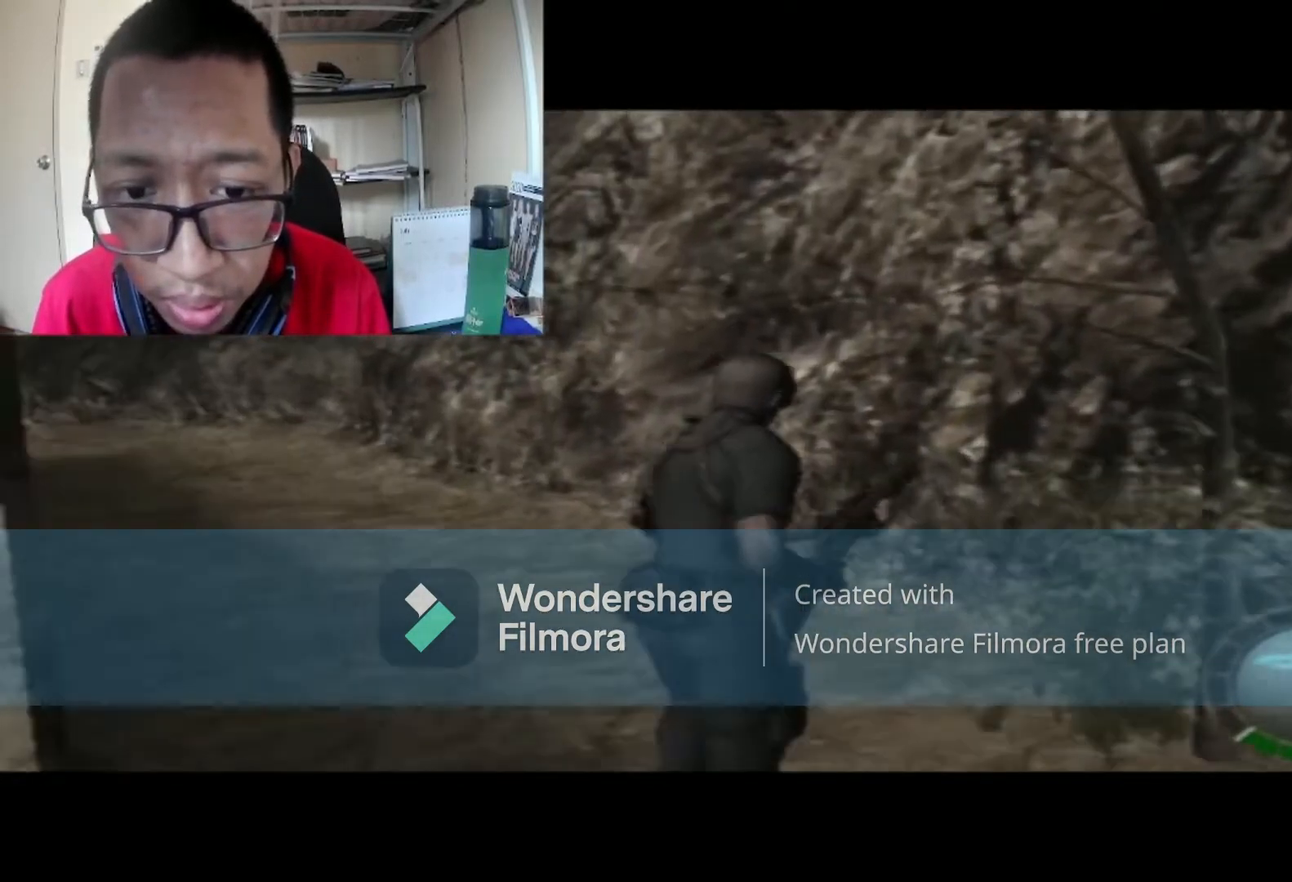
{"buttons": ["B"], "left_stick": "up-left", "right_stick": "center", "events": []}
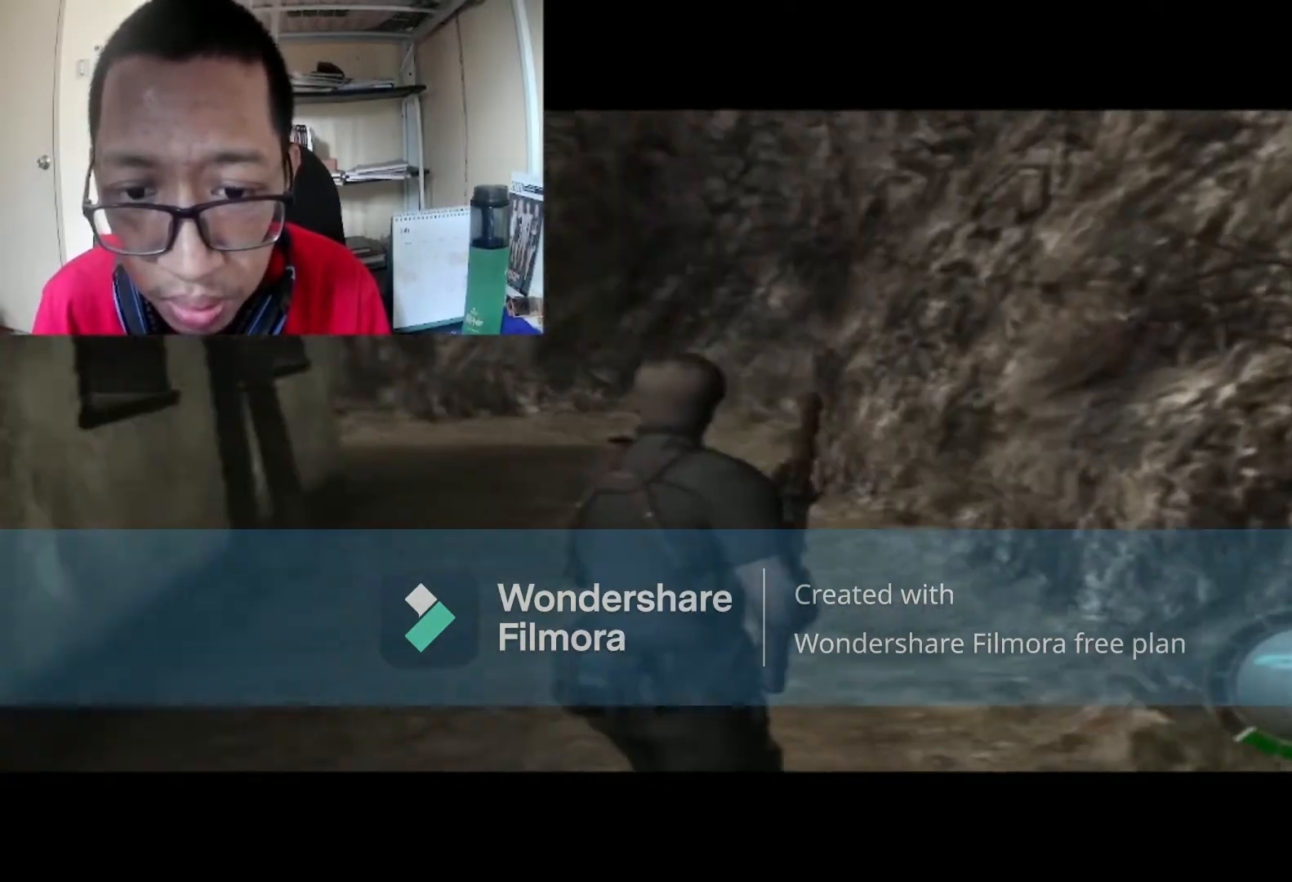
{"buttons": ["B"], "left_stick": "up", "right_stick": "center", "events": [[200, "left_stick", "up"]]}
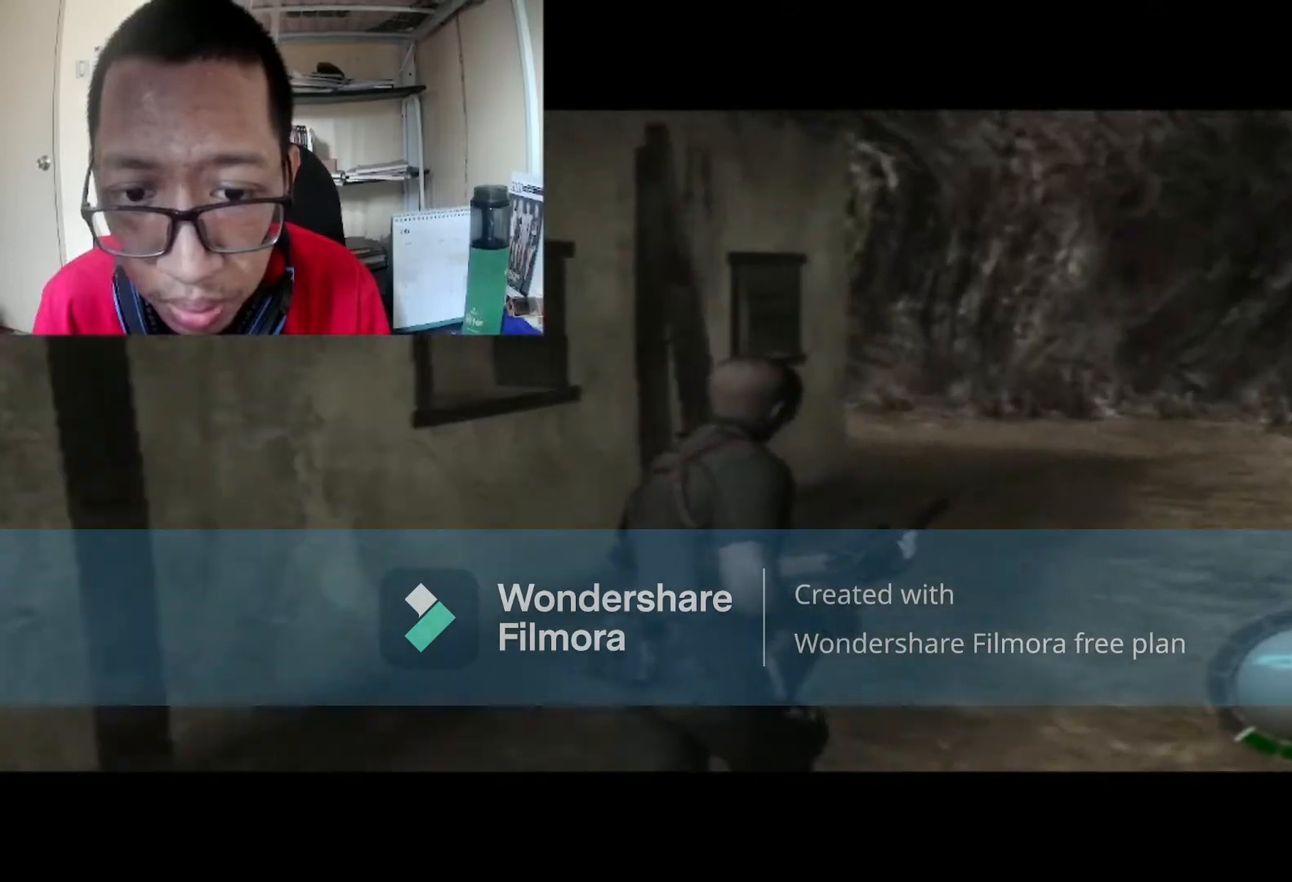
{"buttons": ["B"], "left_stick": "up", "right_stick": "center", "events": []}
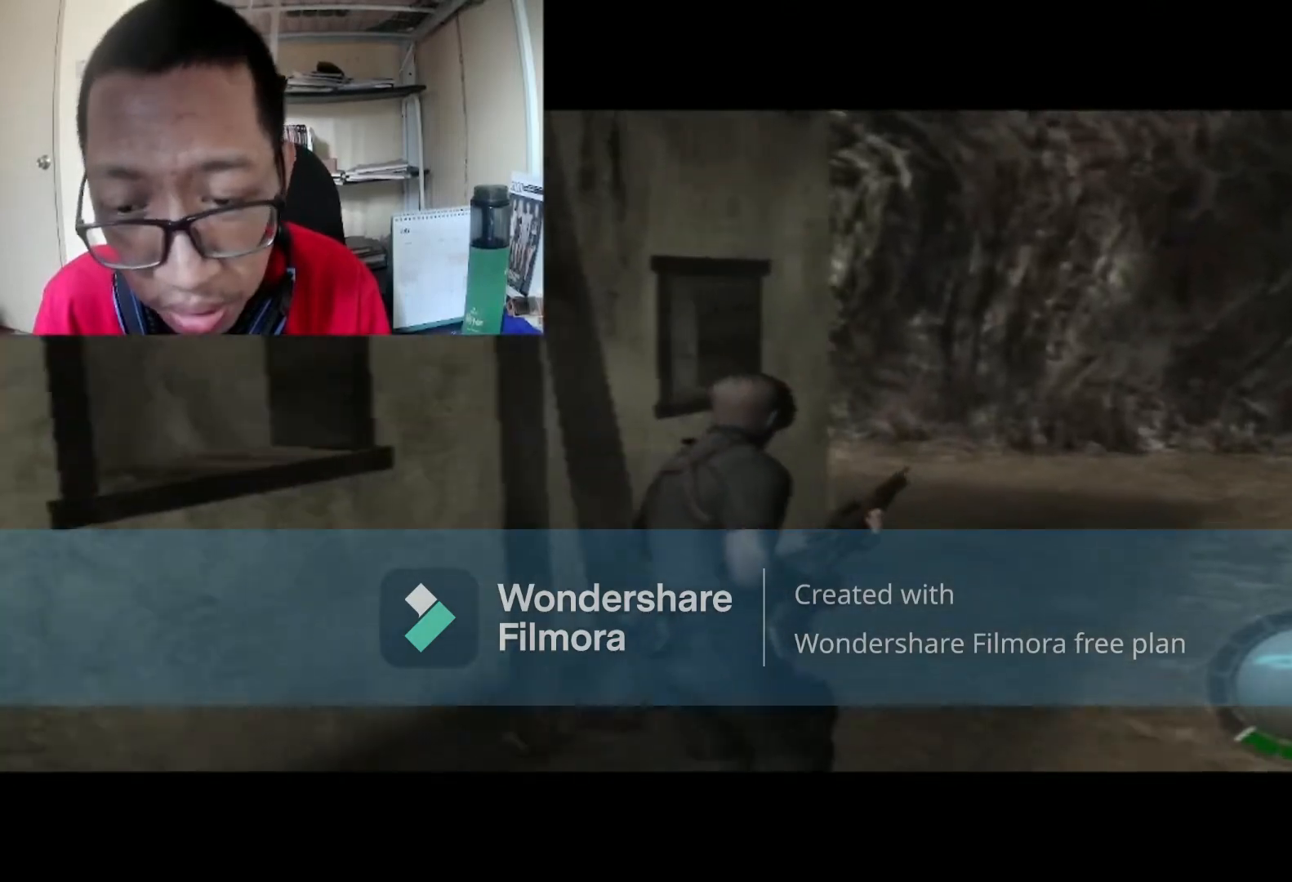
{"buttons": ["B"], "left_stick": "up", "right_stick": "center", "events": []}
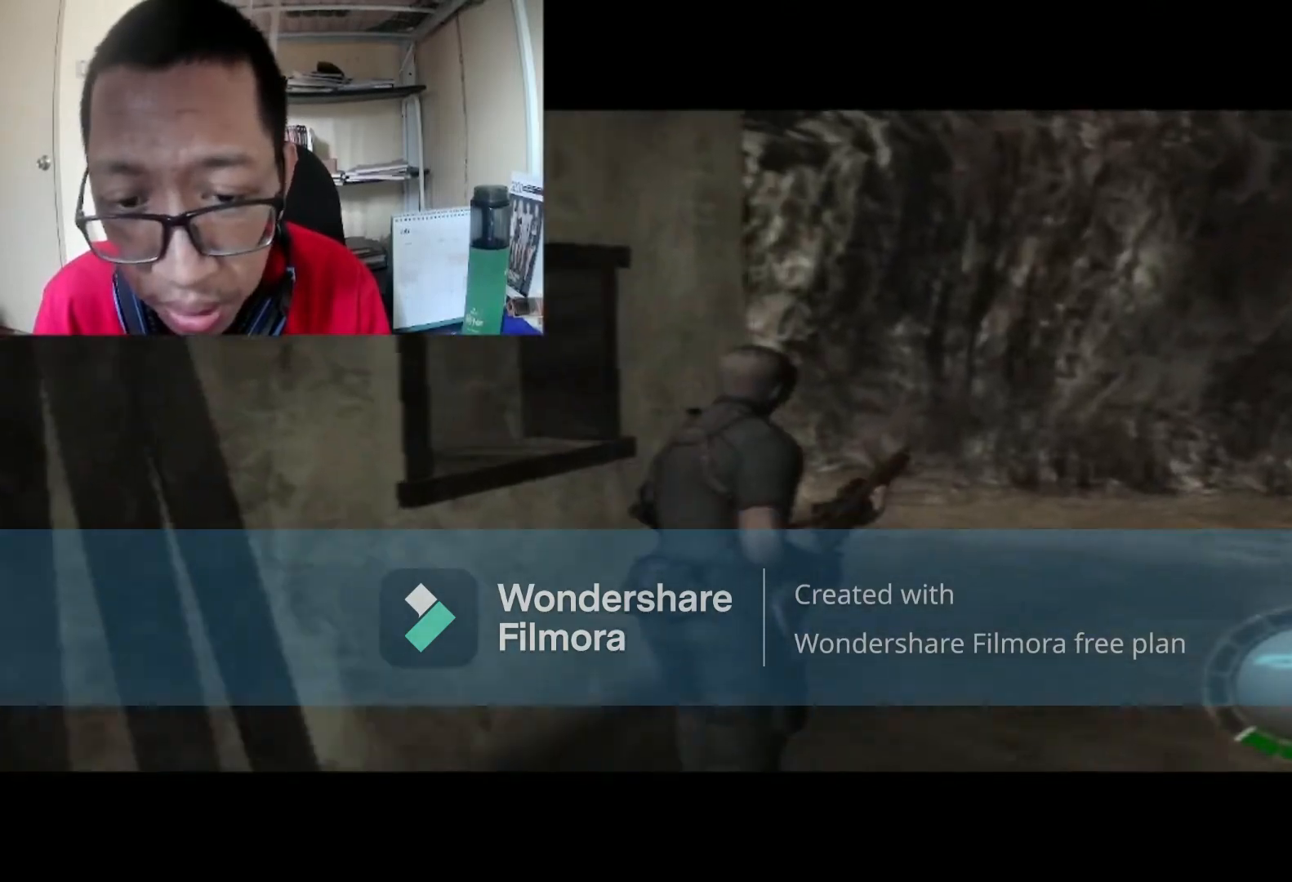
{"buttons": ["B"], "left_stick": "up-left", "right_stick": "center", "events": [[367, "left_stick", "up-left"]]}
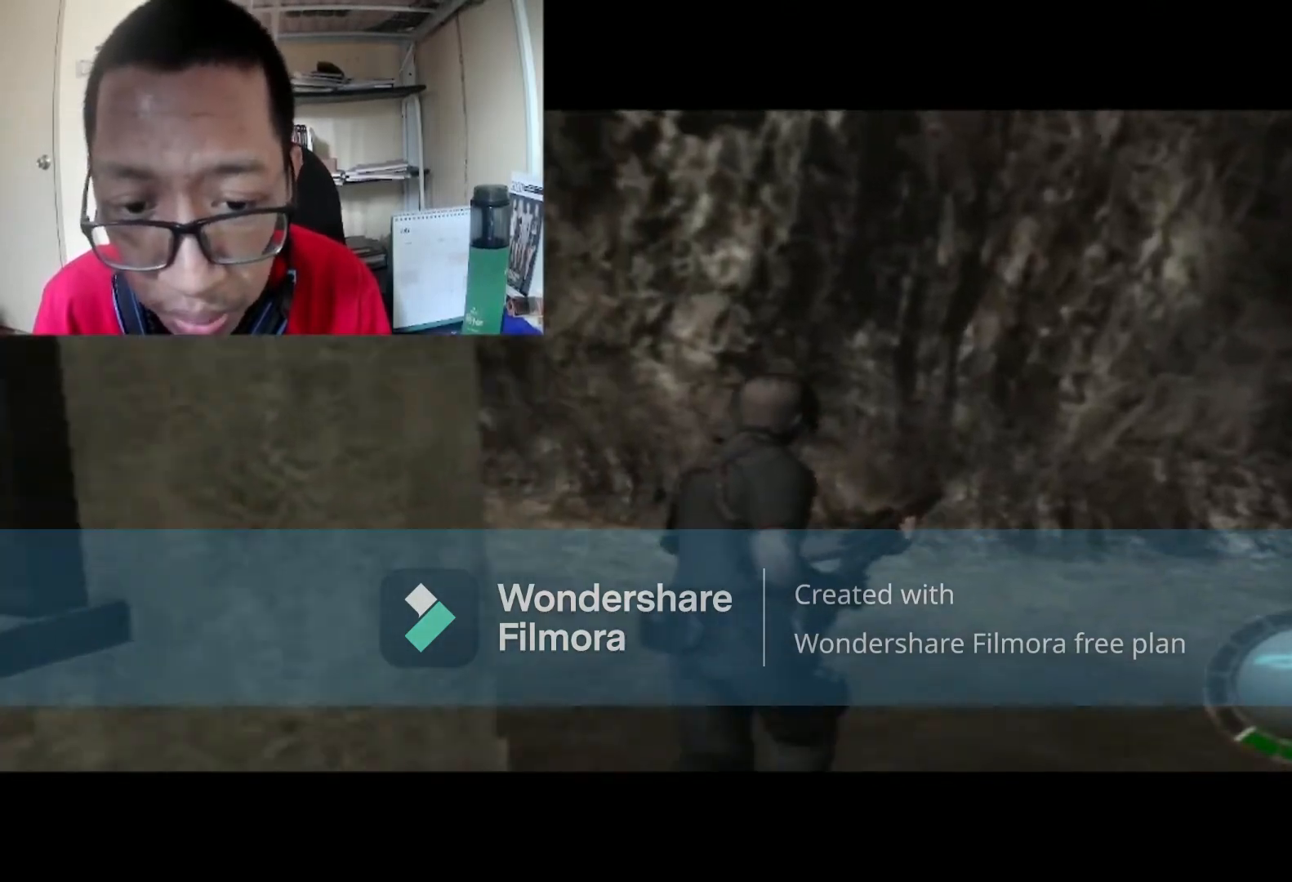
{"buttons": ["B"], "left_stick": "up", "right_stick": "center", "events": [[500, "left_stick", "up"]]}
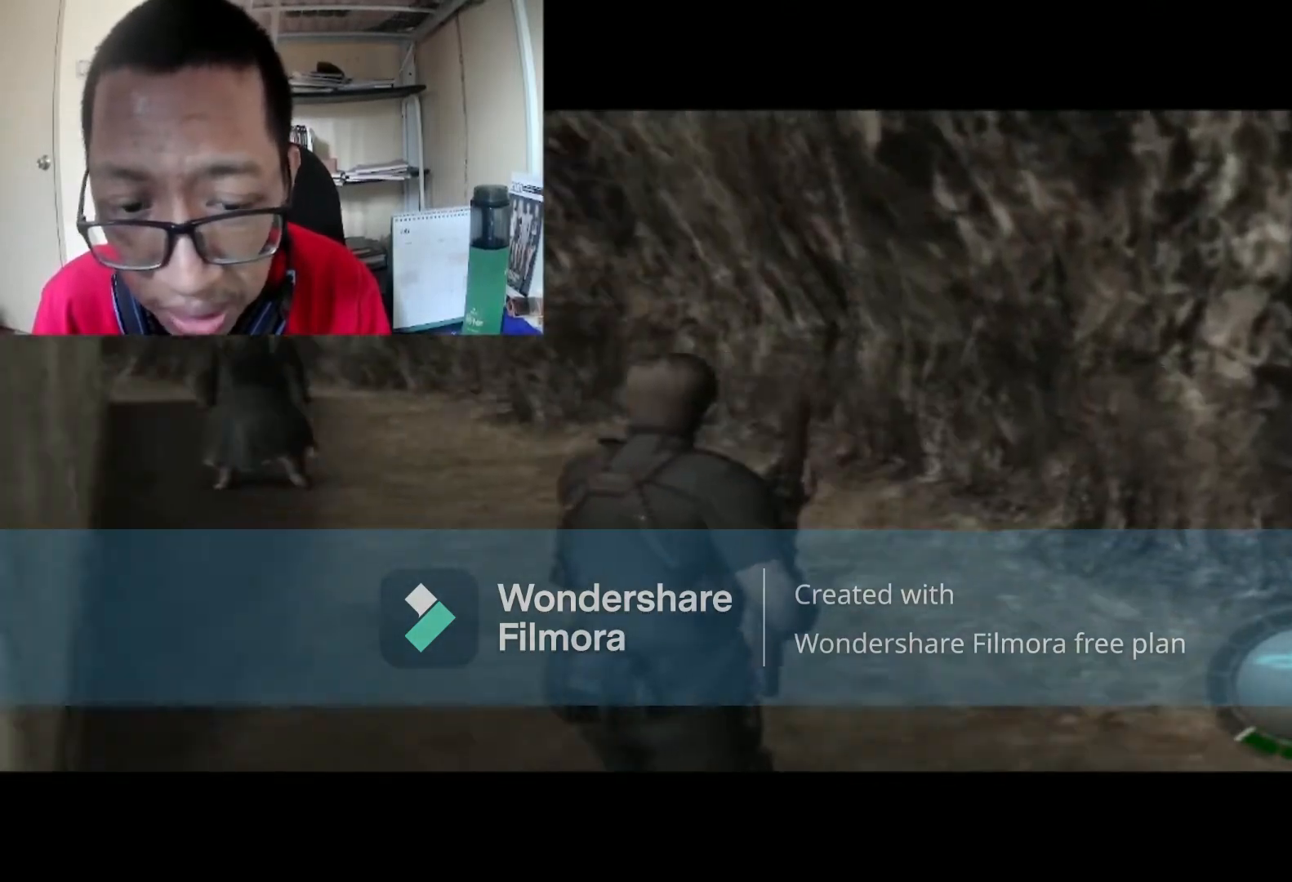
{"buttons": ["B"], "left_stick": "up", "right_stick": "center", "events": []}
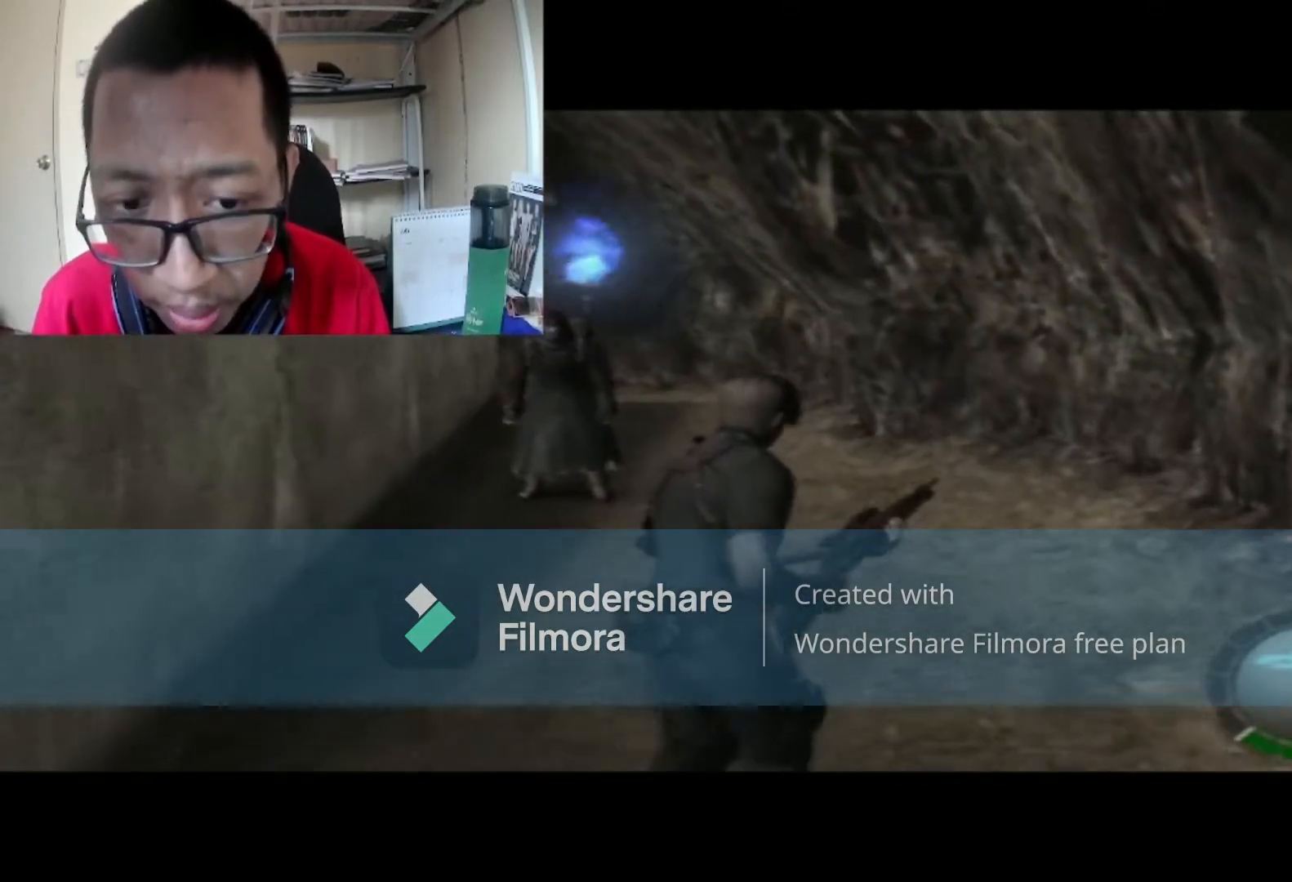
{"buttons": ["B"], "left_stick": "up-left", "right_stick": "center", "events": [[133, "left_stick", "up-left"]]}
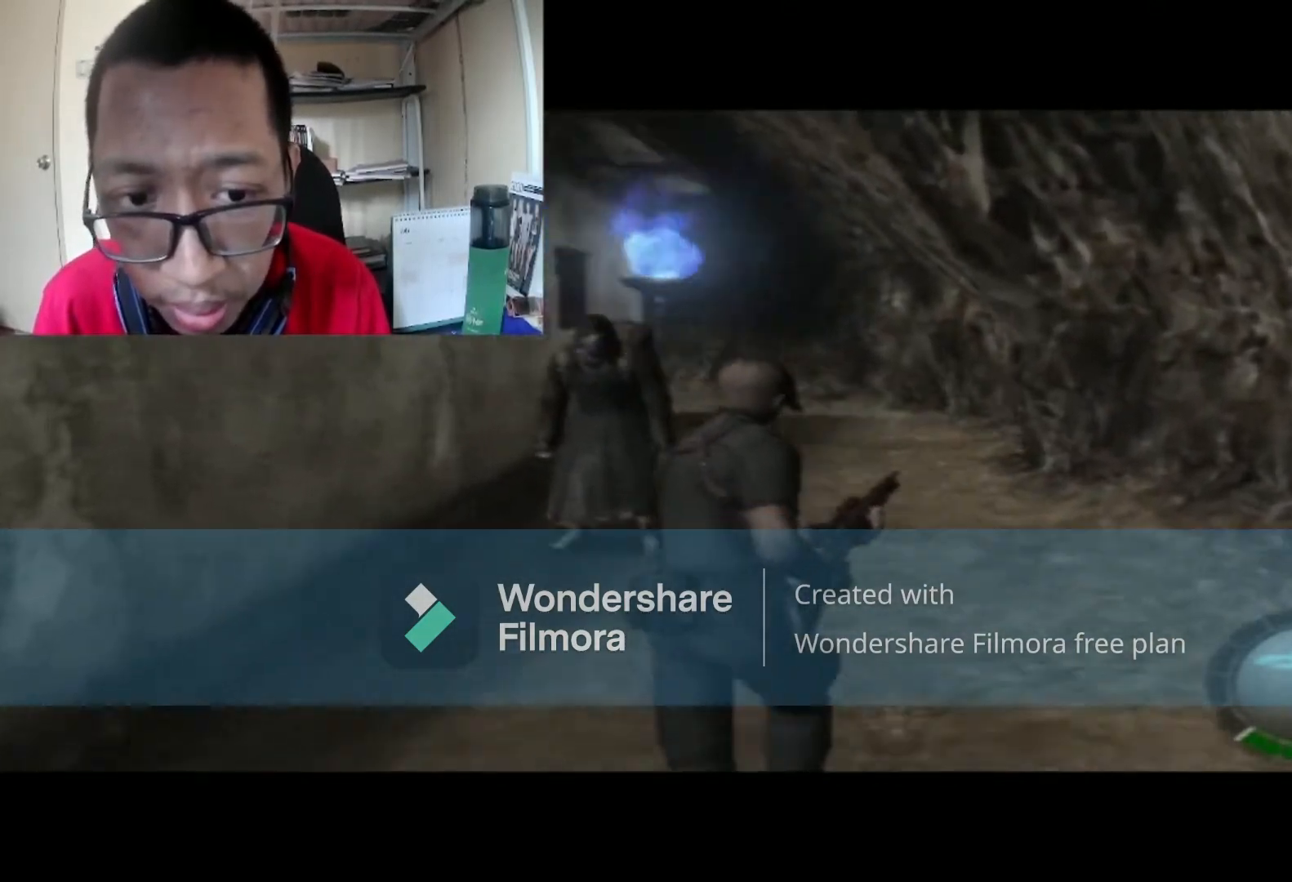
{"buttons": ["B"], "left_stick": "up", "right_stick": "center", "events": [[201, "left_stick", "up"]]}
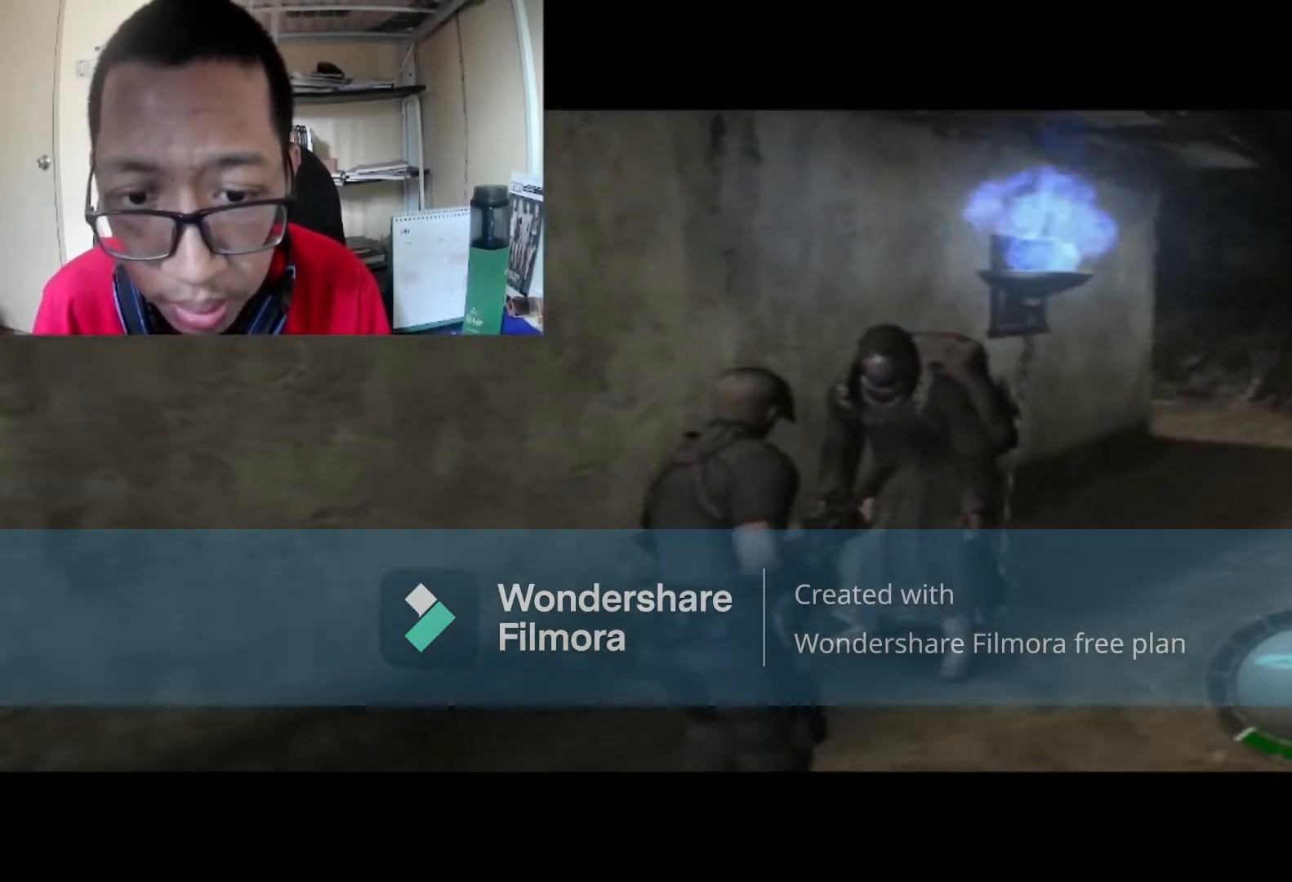
{"buttons": [], "left_stick": "center", "right_stick": "center", "events": [[33, "B", "up"], [200, "left_stick", "center"]]}